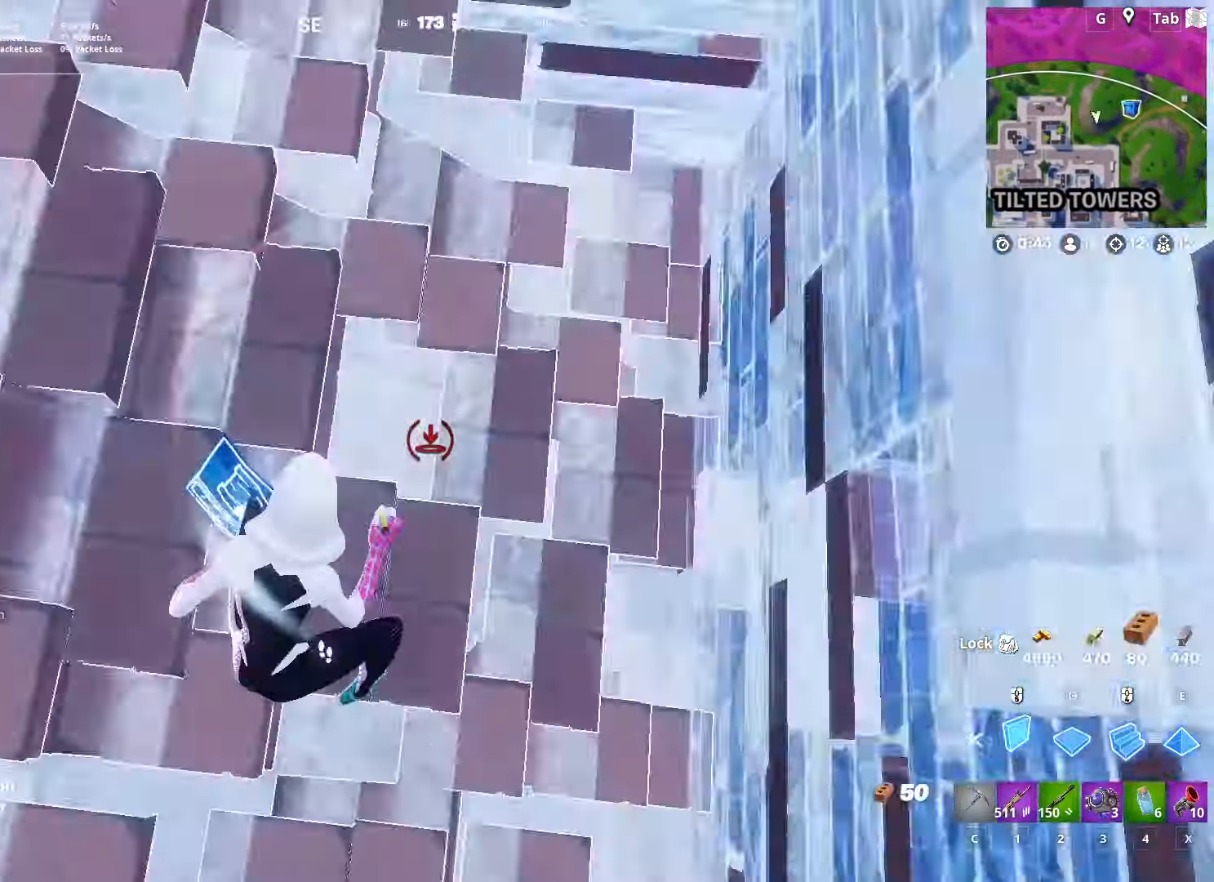
Gameplay with keyboard and mouse; each line is a JSON object with the keys and mouse buttons held at the frame after it. "events" lists presses ("down") and releases ("up") of "1", "2", "3", "4", "5", "a", "alt", "c", "caps_lock", "ctrl", "d", "e", "f", "g", "q", "r", "s", "shift", "space", "t", "tab", "v", "w", "x", "z", "mouse_left", "mouse_wheel" and "mouse_right" between this image and that frame as [ms after this image, input, new state], when the widget could be followed in between. "mouse_left", "mouse_wheel", "mouse_right" = the "left", "wheel", "right" buttons of the "mouse" list. No other keys are recorded. "wheel" means that the mouse wheel is clicked or scrolled. "mouse_move" is the direction in which the mouse moves at that frame (one of eight, or "still"), when it could be read.
{"keys": ["a", "r"], "mouse": [], "mouse_move": "up", "events": [[34, "1", "down"], [34, "mouse_left", "up"], [184, "1", "up"], [217, "r", "down"], [267, "w", "up"], [317, "r", "up"], [368, "a", "down"], [401, "r", "down"]]}
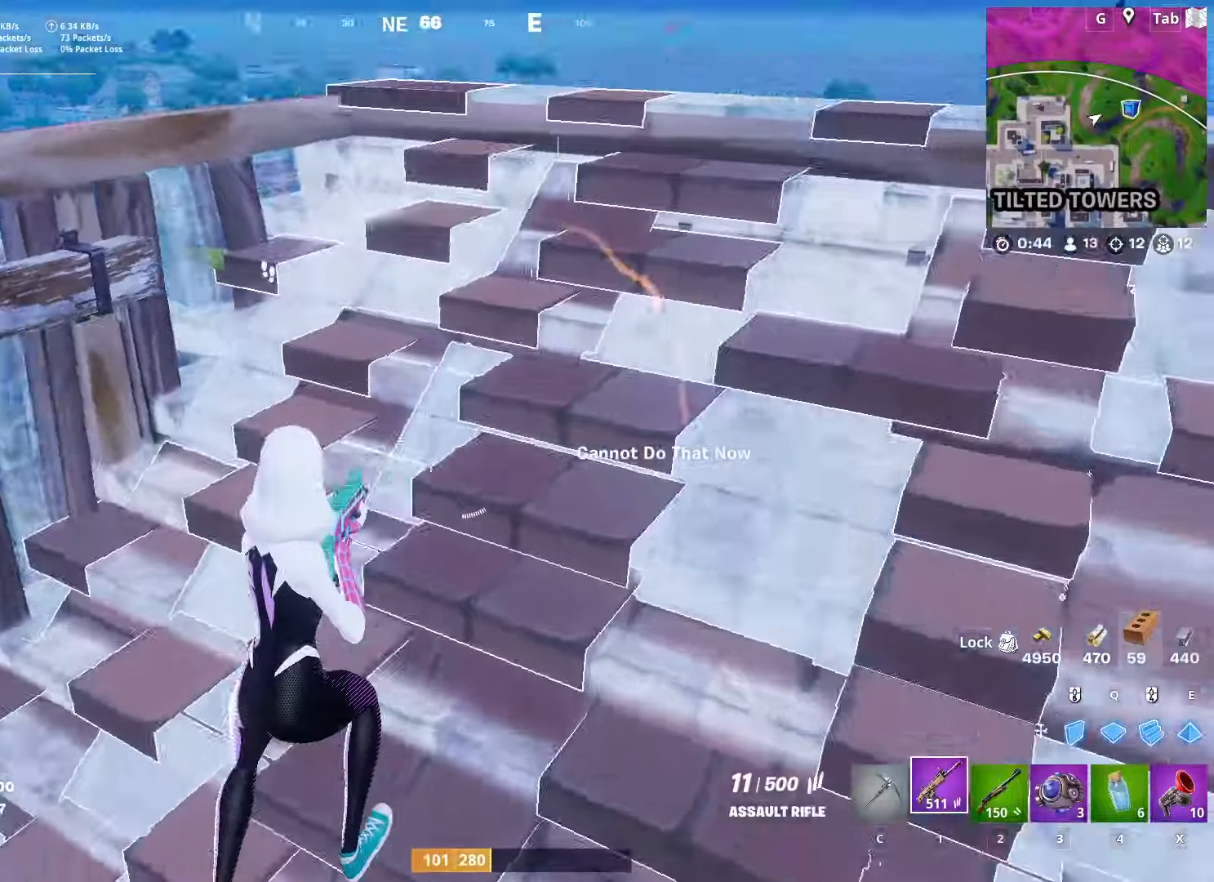
{"keys": ["w"], "mouse": [], "mouse_move": "still", "events": [[50, "r", "up"], [100, "r", "down"], [100, "w", "down"], [200, "a", "up"], [234, "r", "up"]]}
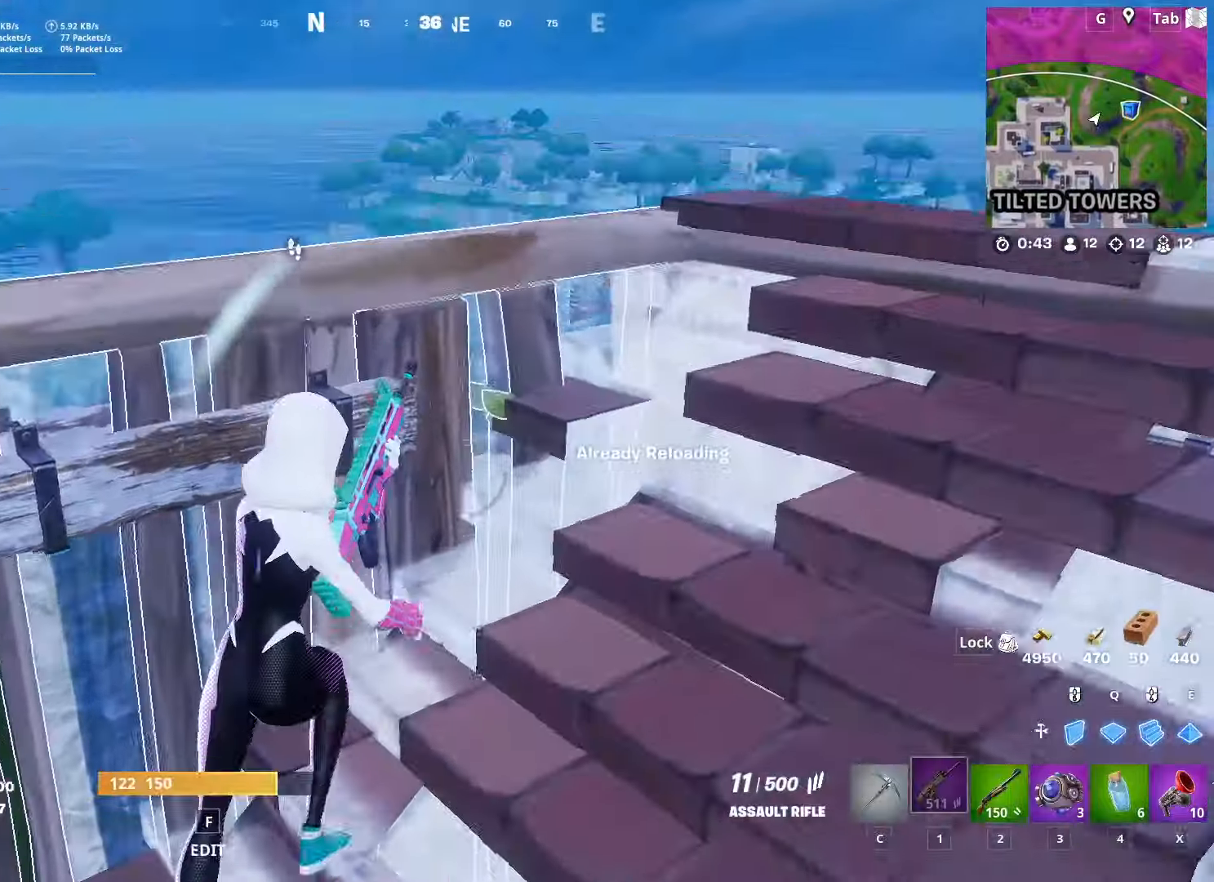
{"keys": ["s", "space"], "mouse": [], "mouse_move": "down", "events": [[150, "shift", "down"], [250, "w", "up"], [300, "shift", "up"], [450, "s", "down"], [483, "space", "down"]]}
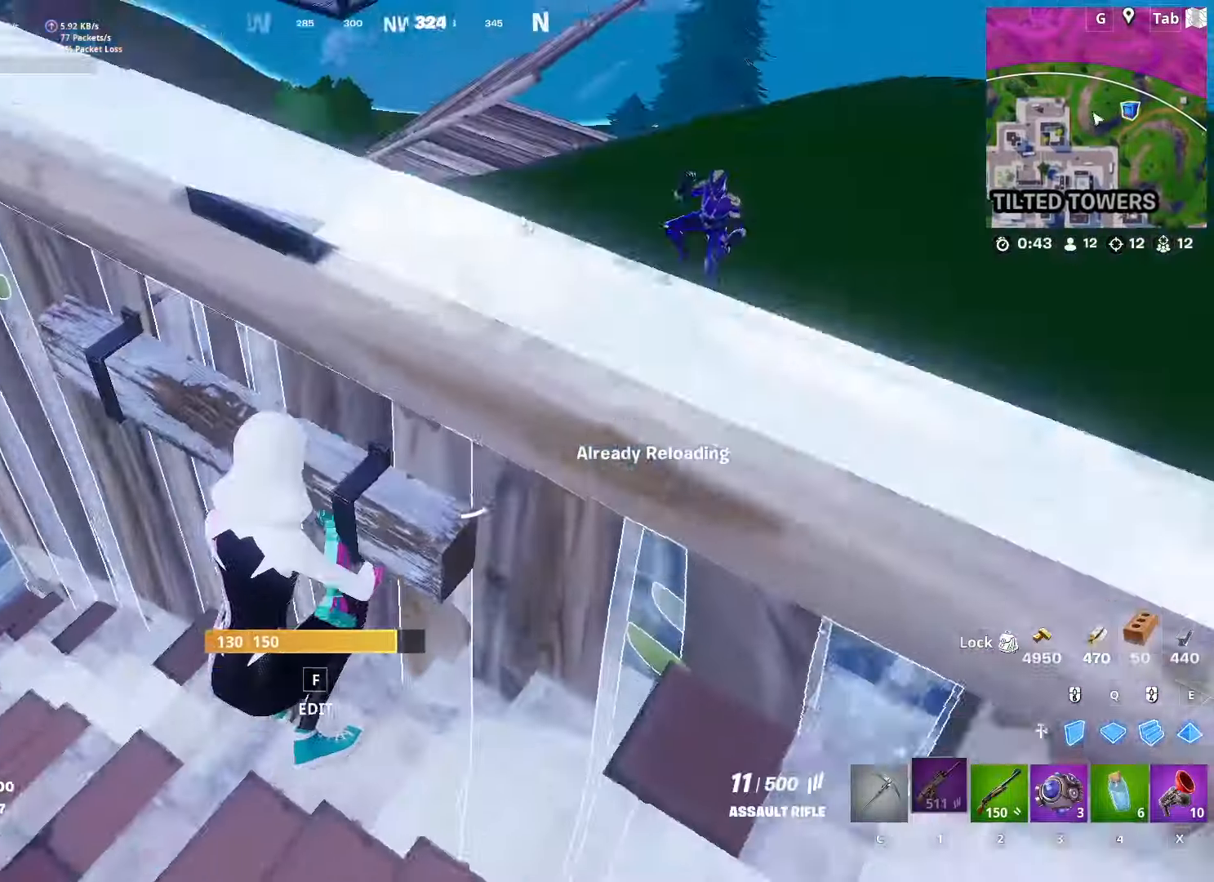
{"keys": ["2", "space"], "mouse": [], "mouse_move": "up-right", "events": [[84, "d", "down"], [84, "s", "up"], [167, "space", "up"], [267, "d", "up"], [367, "space", "down"], [501, "2", "down"]]}
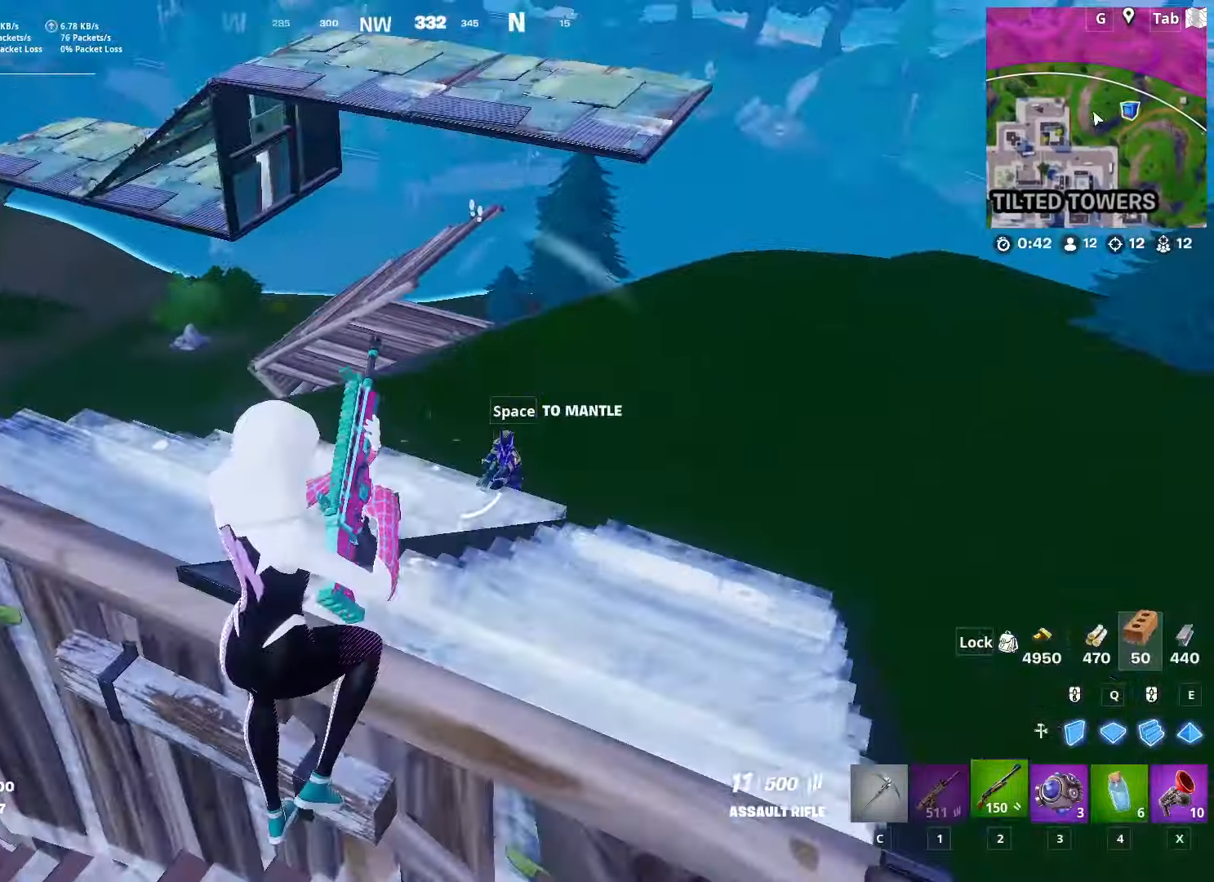
{"keys": ["s"], "mouse": ["left"], "mouse_move": "up-right", "events": [[100, "2", "up"], [100, "space", "up"], [233, "s", "down"], [417, "mouse_left", "down"]]}
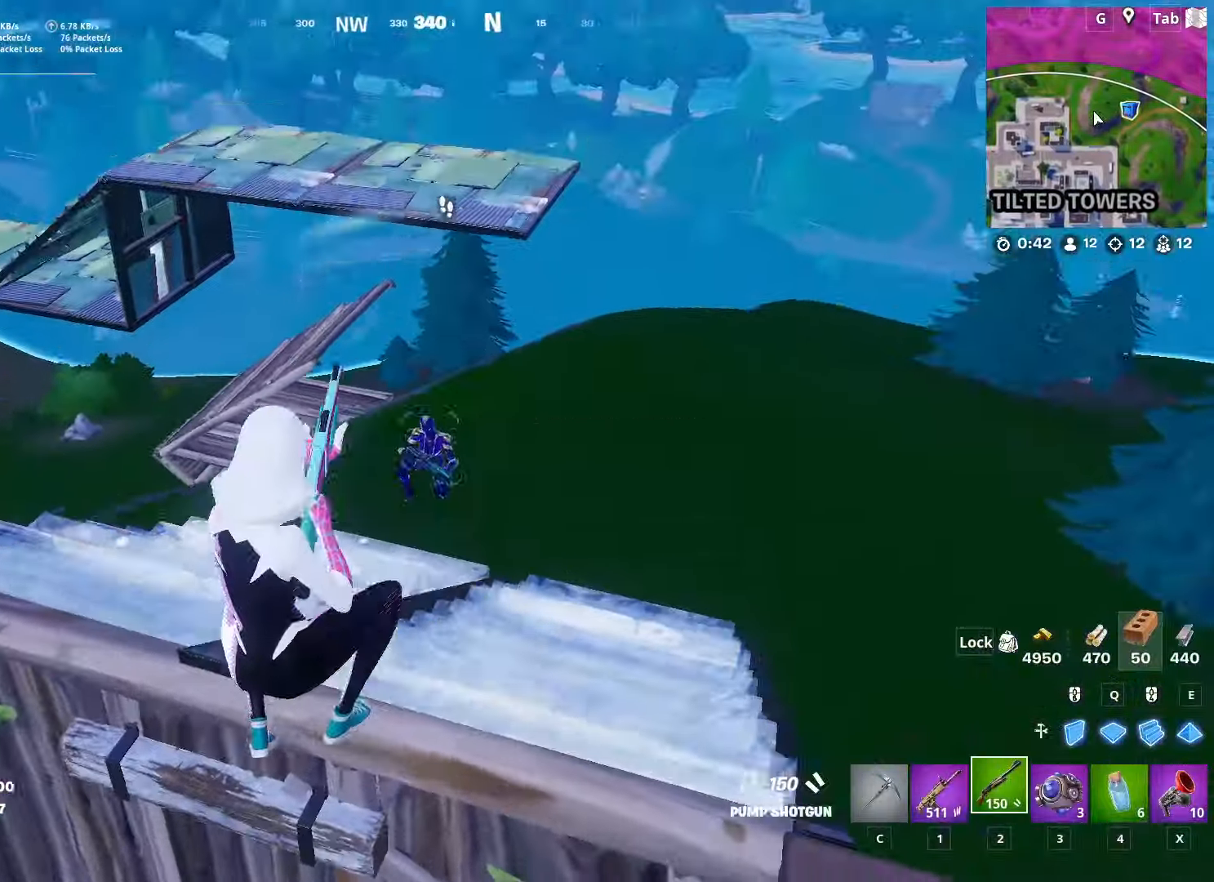
{"keys": ["a", "s"], "mouse": ["left"], "mouse_move": "right", "events": [[17, "a", "down"], [17, "mouse_left", "up"], [67, "mouse_left", "down"]]}
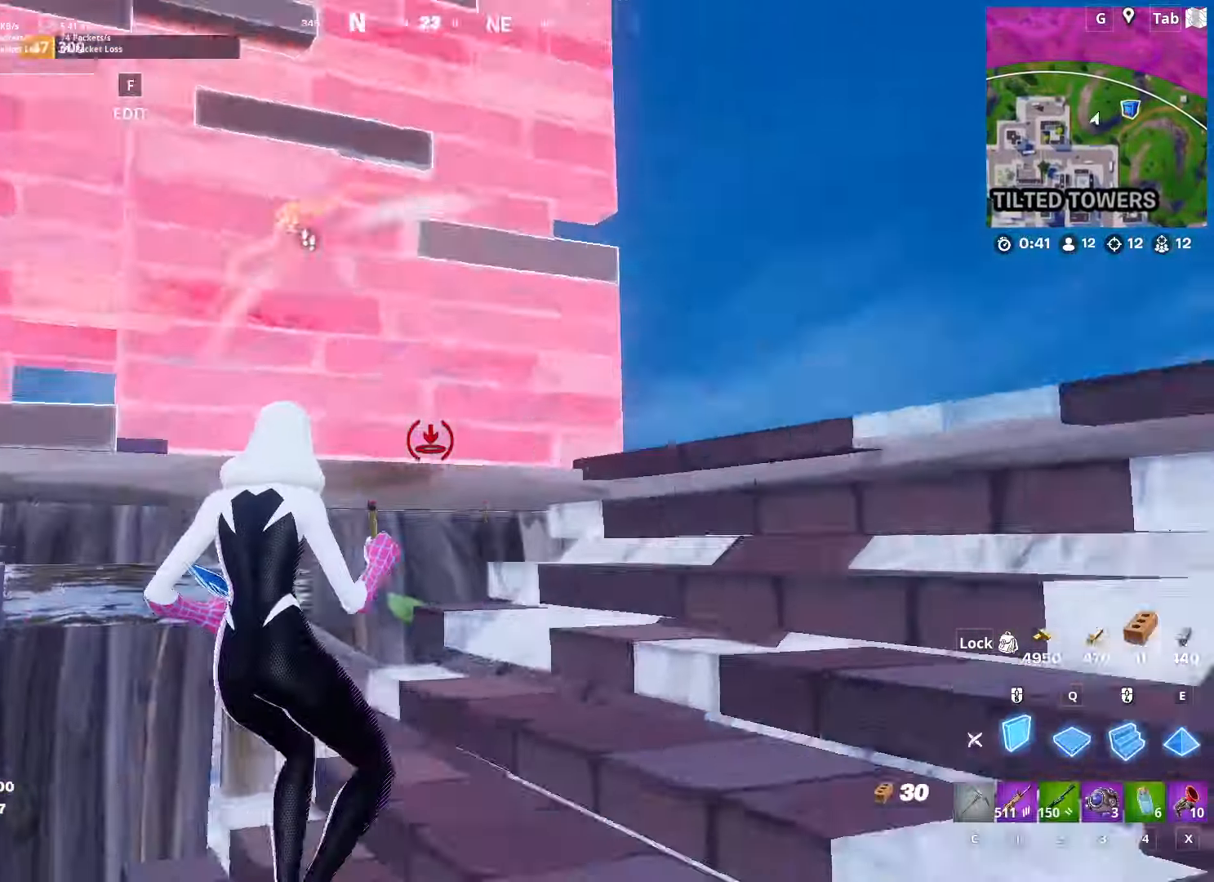
{"keys": ["d", "q", "w"], "mouse": ["left"], "mouse_move": "up-left", "events": [[33, "d", "down"], [83, "a", "up"], [133, "space", "down"], [166, "s", "up"], [367, "q", "down"], [417, "space", "up"], [450, "w", "down"]]}
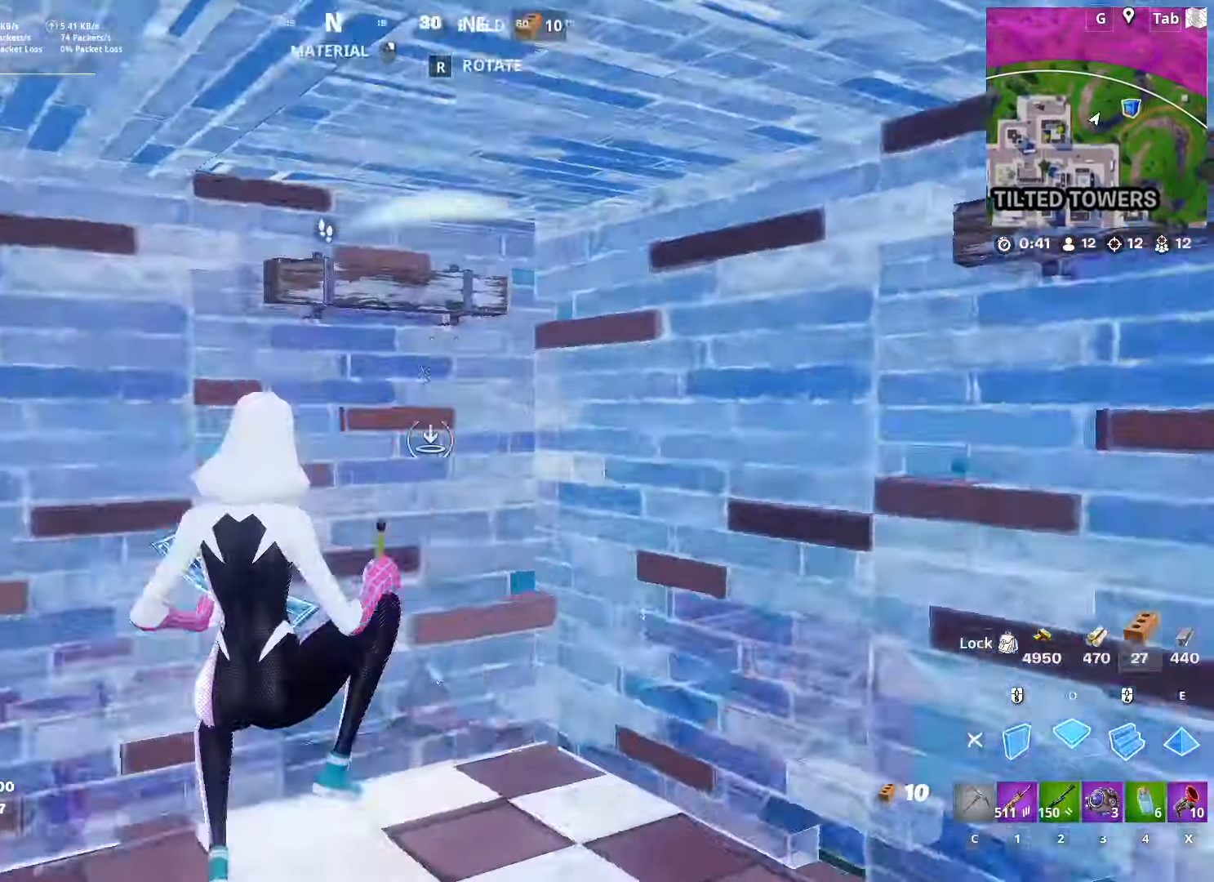
{"keys": [], "mouse": ["left"], "mouse_move": "up", "events": [[17, "q", "up"], [234, "d", "up"], [334, "d", "down"], [334, "w", "up"], [384, "mouse_left", "up"], [417, "d", "up"], [417, "mouse_left", "down"]]}
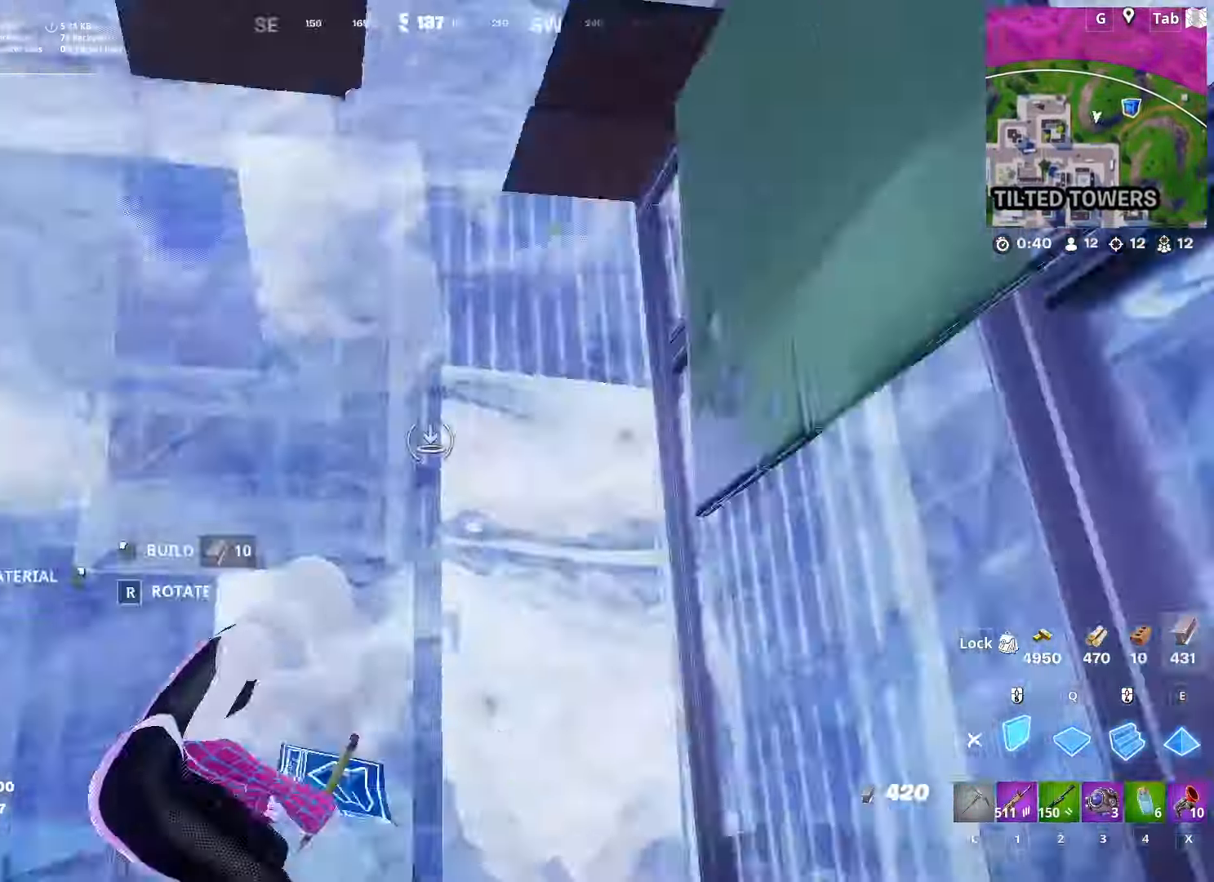
{"keys": ["f", "w"], "mouse": ["left"], "mouse_move": "down-left", "events": [[217, "mouse_left", "up"], [267, "w", "down"], [433, "f", "down"], [483, "mouse_left", "down"]]}
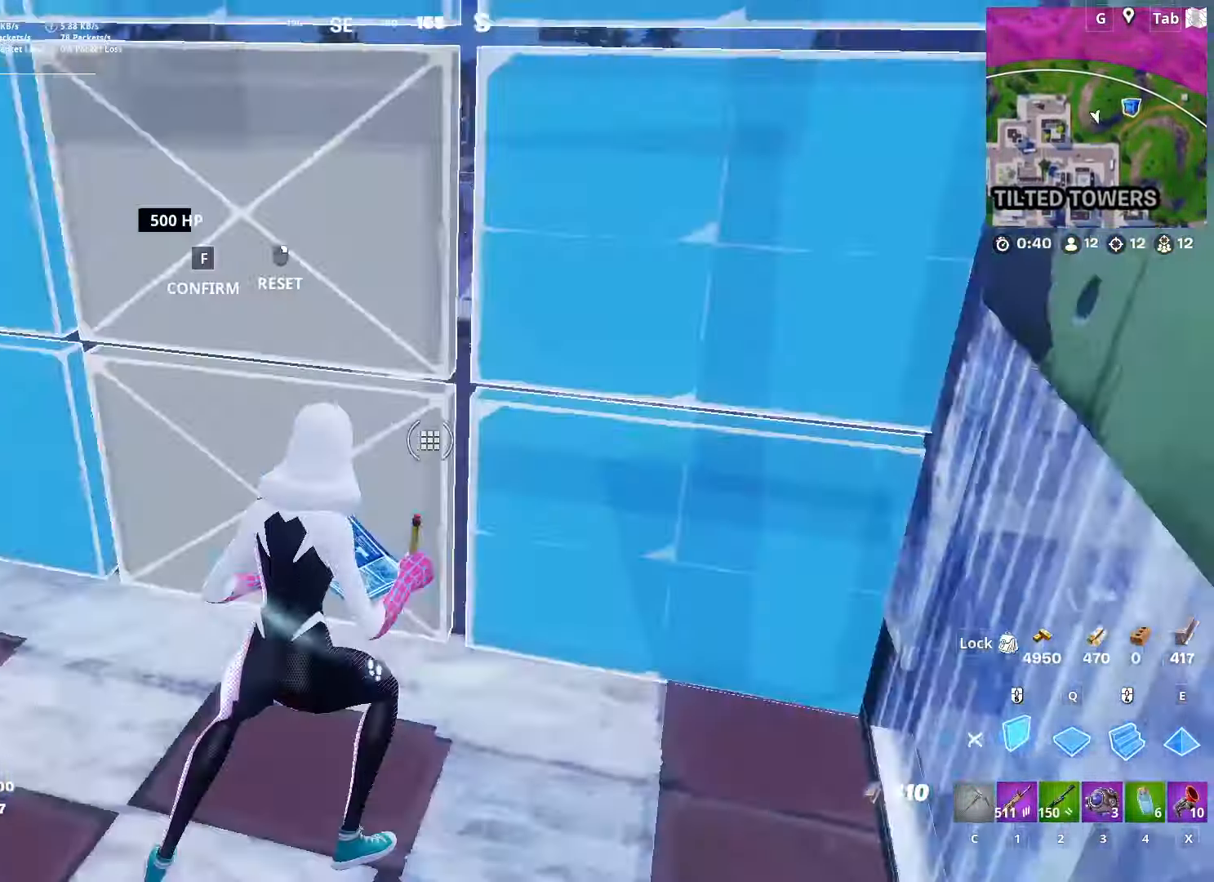
{"keys": ["q"], "mouse": ["left"], "mouse_move": "right", "events": [[34, "f", "up"], [134, "mouse_left", "up"], [150, "mouse_left", "down"], [167, "q", "down"], [267, "d", "down"], [317, "q", "up"], [367, "w", "up"], [417, "d", "up"], [417, "q", "down"], [417, "w", "down"], [467, "w", "up"]]}
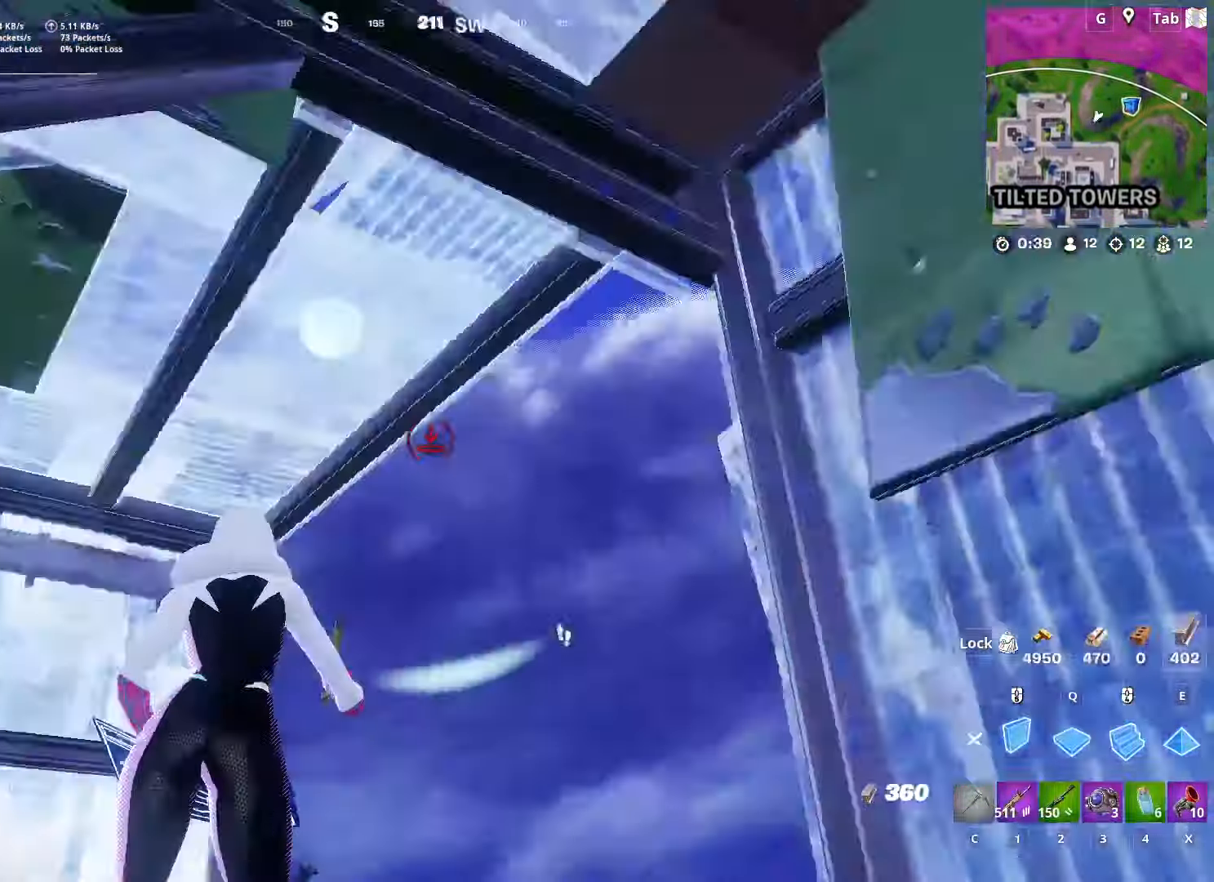
{"keys": ["r"], "mouse": [], "mouse_move": "down", "events": [[50, "e", "down"], [83, "q", "up"], [166, "e", "up"], [267, "mouse_left", "up"], [367, "2", "down"], [450, "2", "up"], [500, "r", "down"]]}
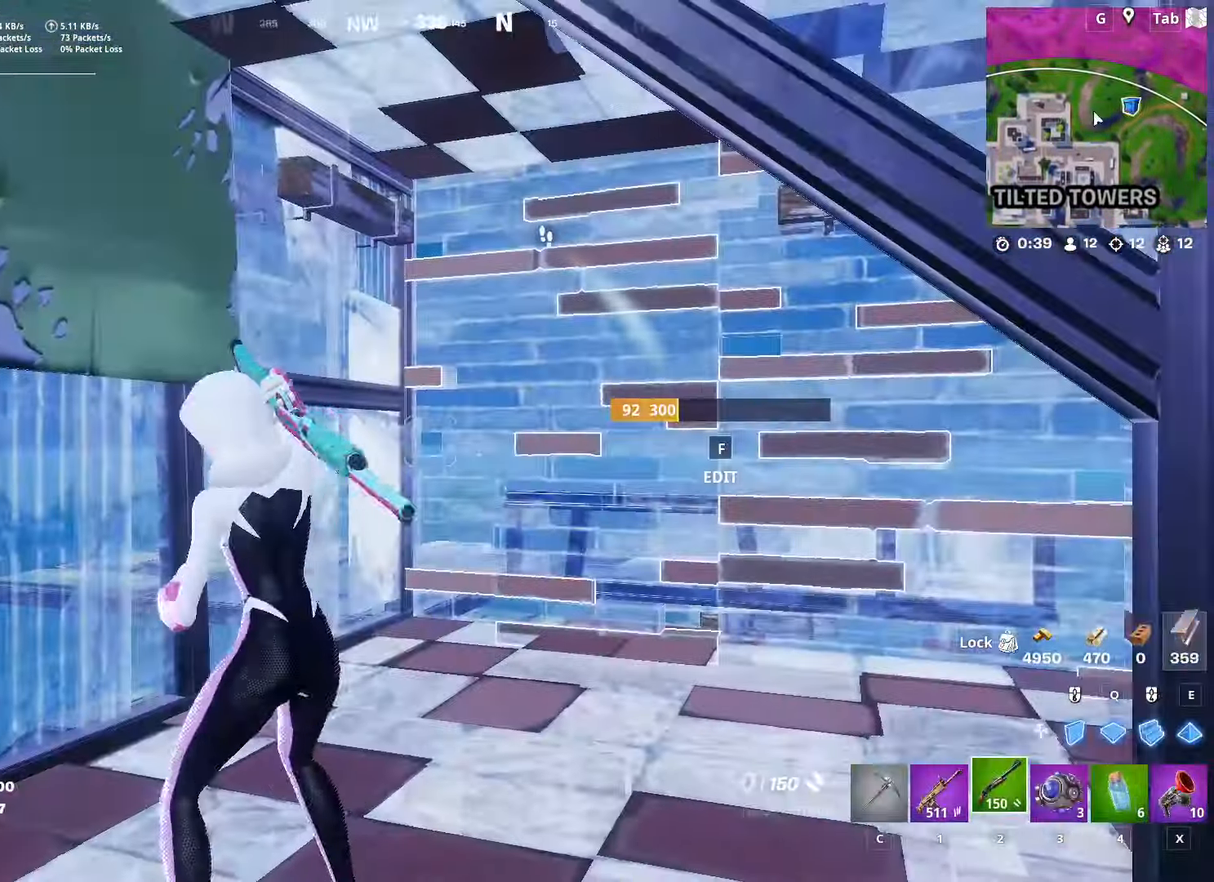
{"keys": ["r", "w"], "mouse": [], "mouse_move": "still", "events": [[100, "w", "down"], [150, "r", "up"], [234, "r", "down"], [383, "r", "up"], [433, "r", "down"]]}
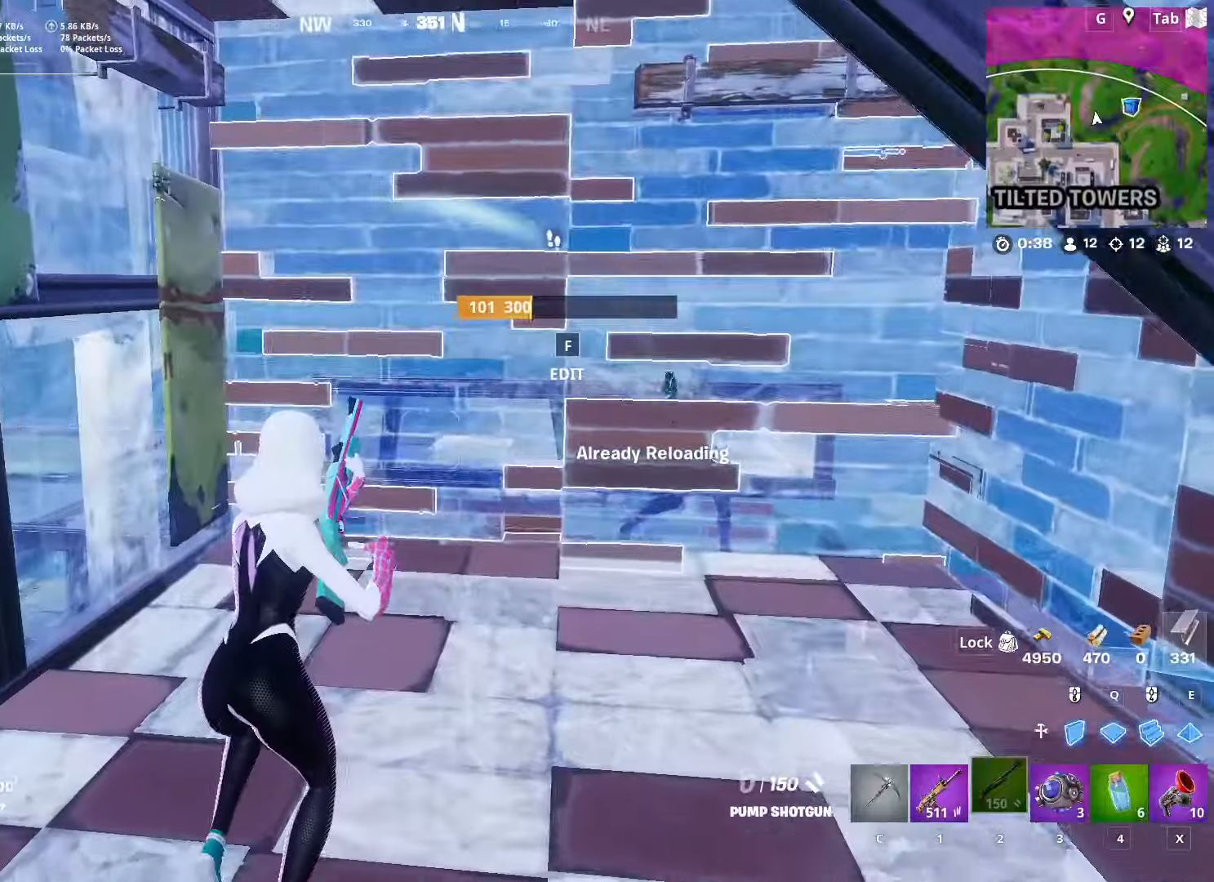
{"keys": [], "mouse": [], "mouse_move": "still", "events": [[17, "r", "up"], [67, "w", "up"], [167, "d", "down"], [300, "d", "up"]]}
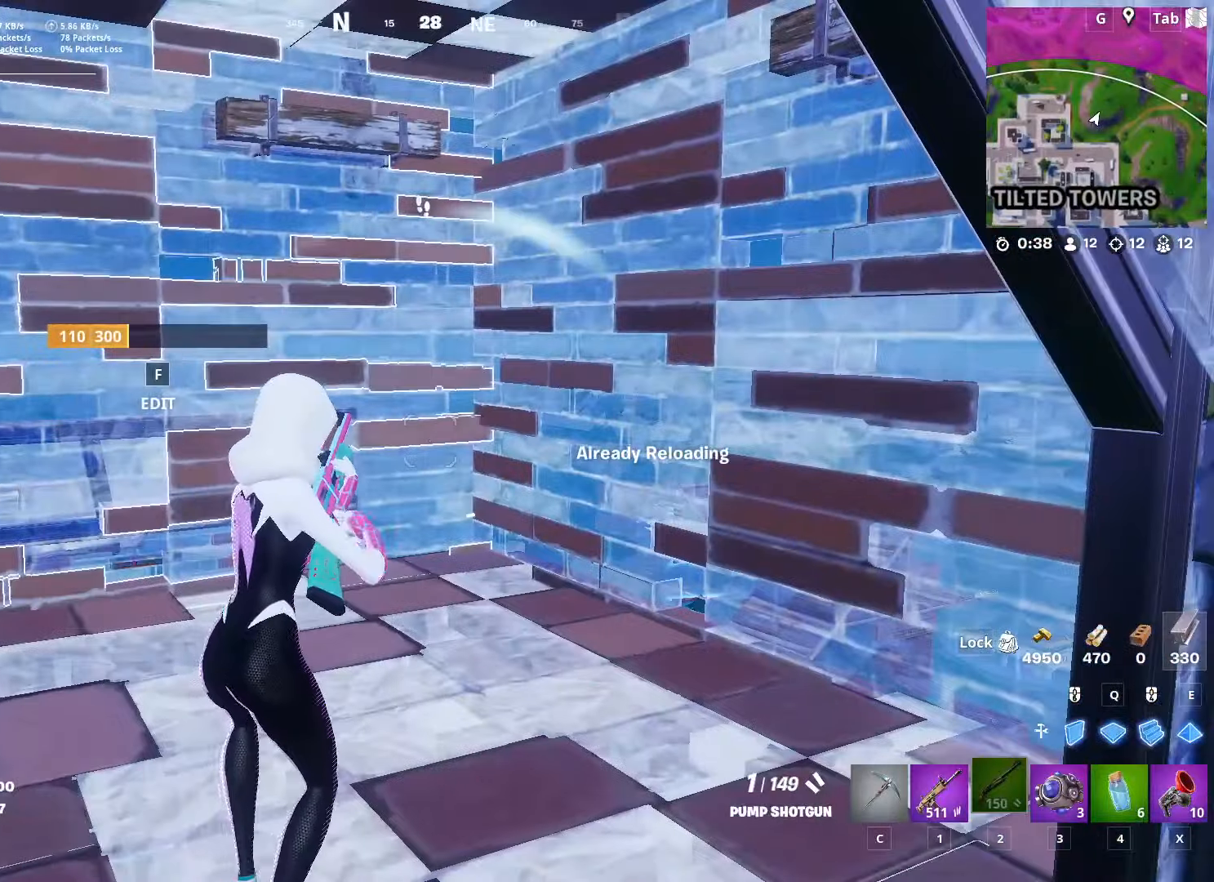
{"keys": [], "mouse": [], "mouse_move": "still", "events": []}
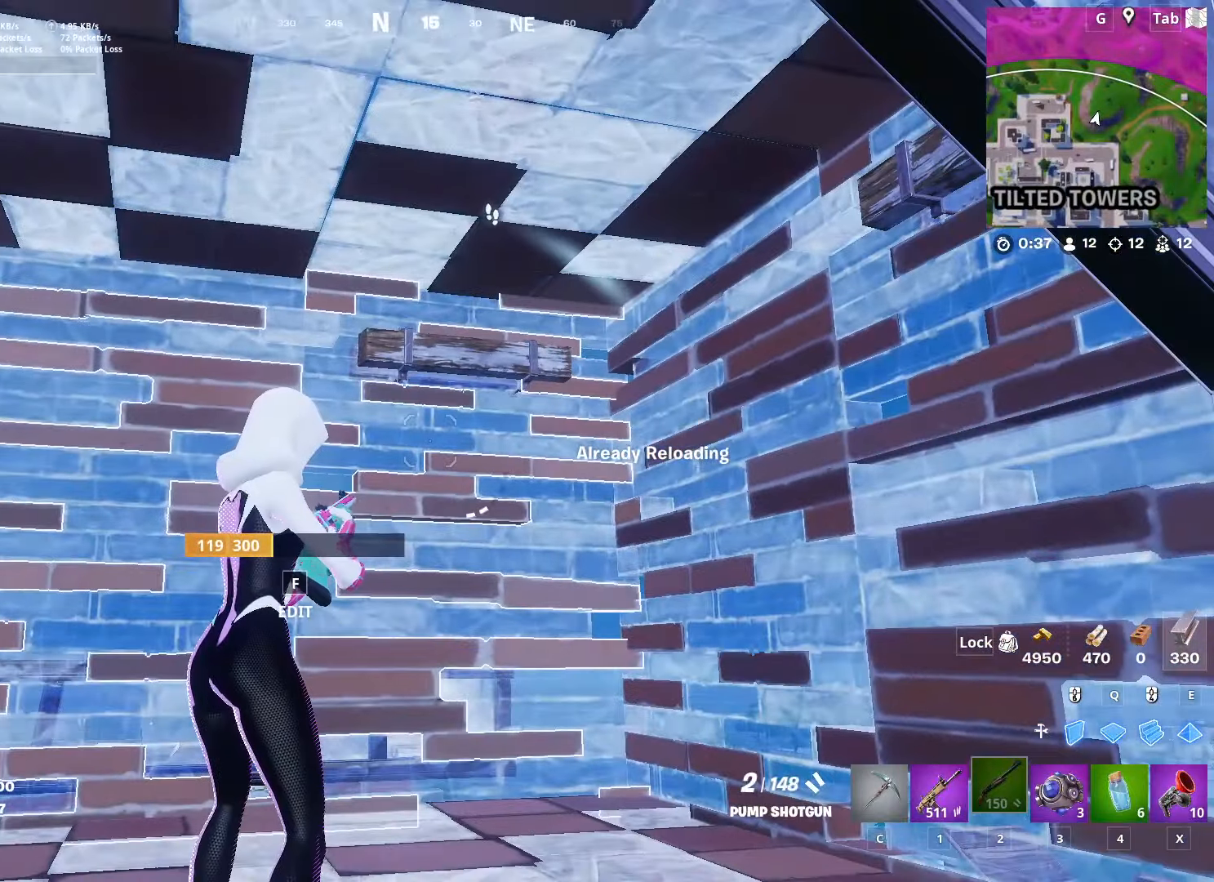
{"keys": [], "mouse": [], "mouse_move": "up", "events": []}
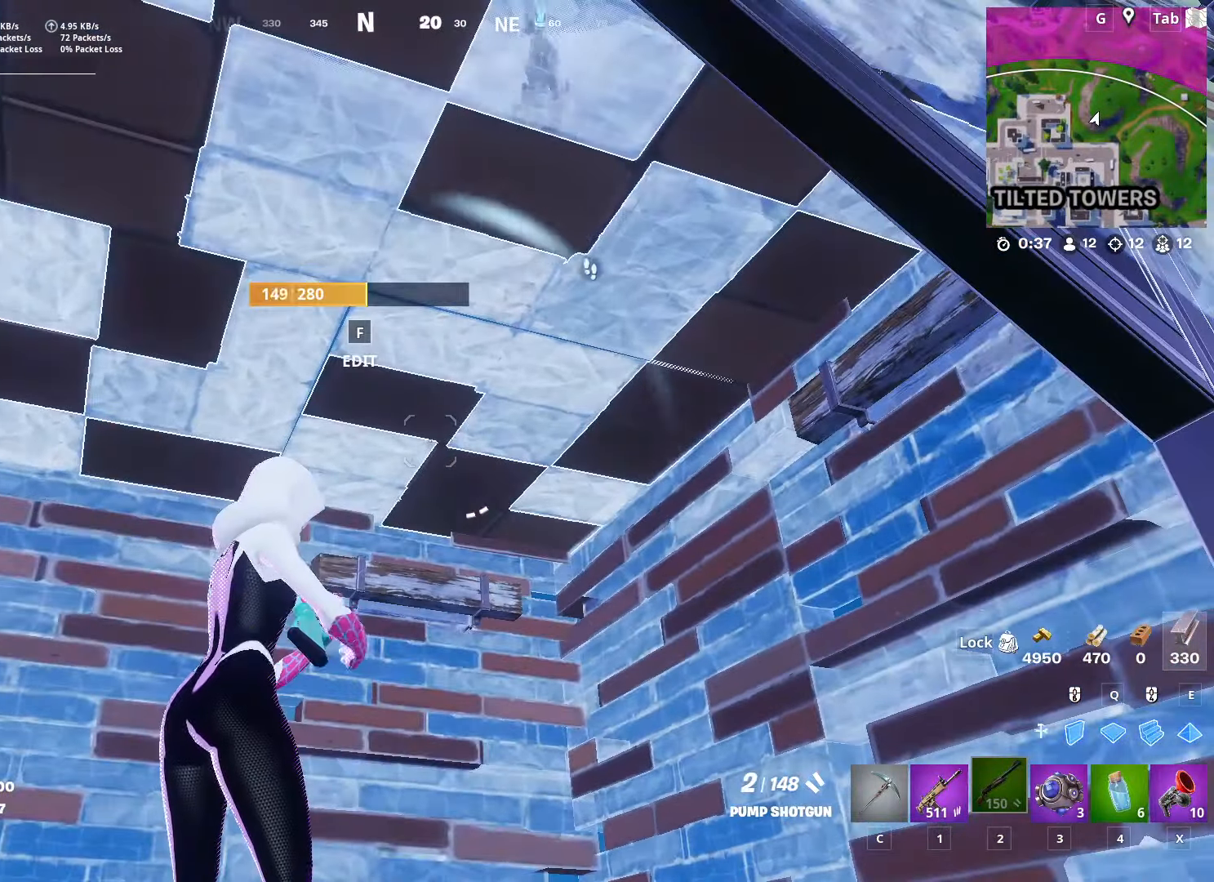
{"keys": [], "mouse": [], "mouse_move": "still", "events": []}
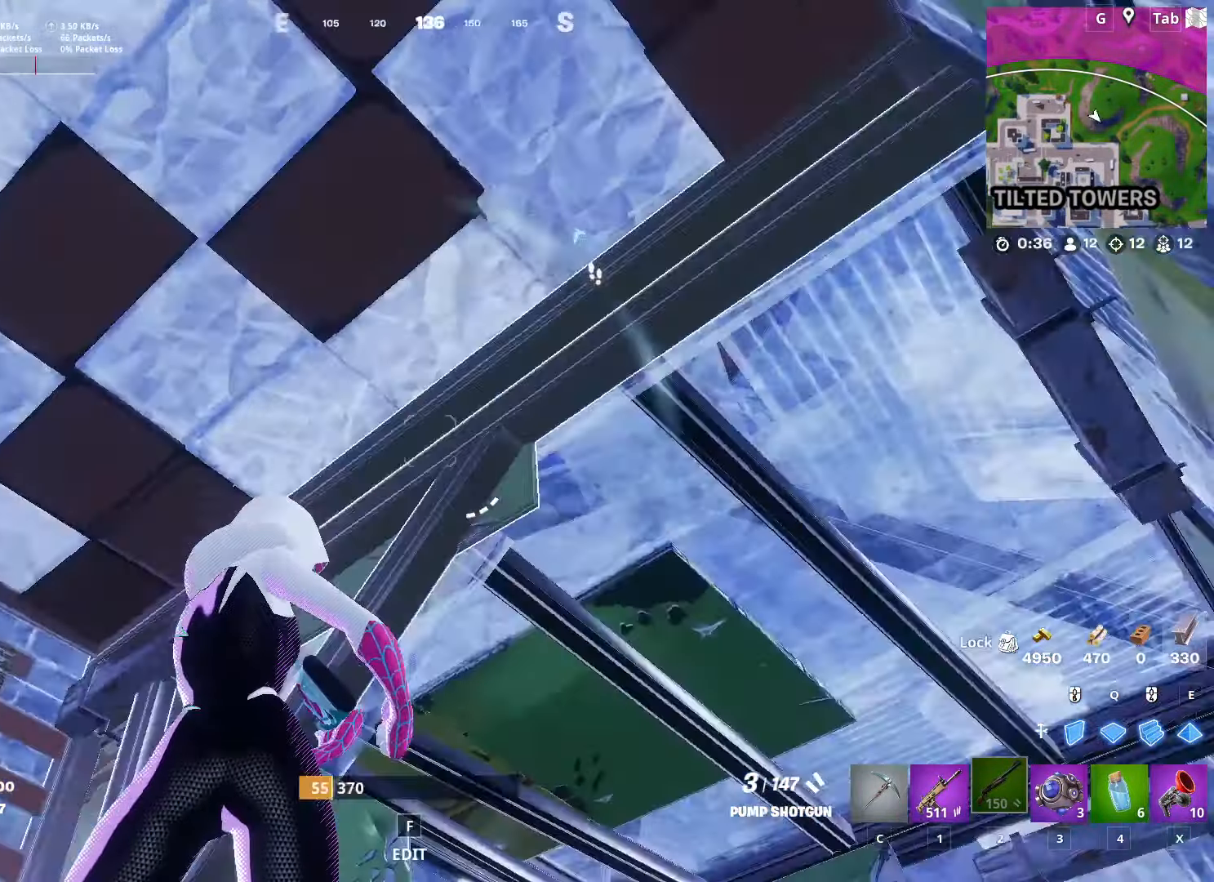
{"keys": [], "mouse": [], "mouse_move": "down", "events": [[34, "d", "down"], [351, "d", "up"]]}
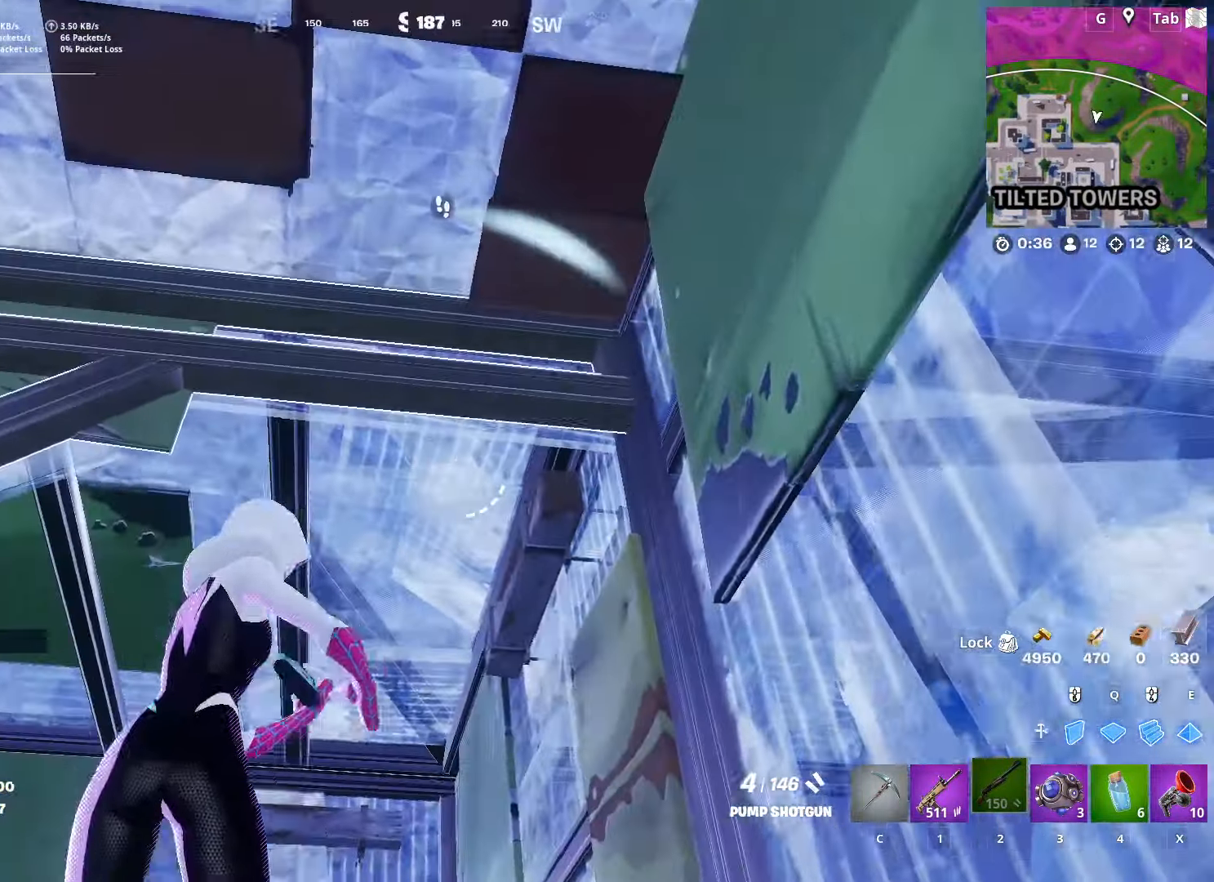
{"keys": ["a", "s"], "mouse": [], "mouse_move": "down", "events": [[250, "s", "down"], [383, "a", "down"]]}
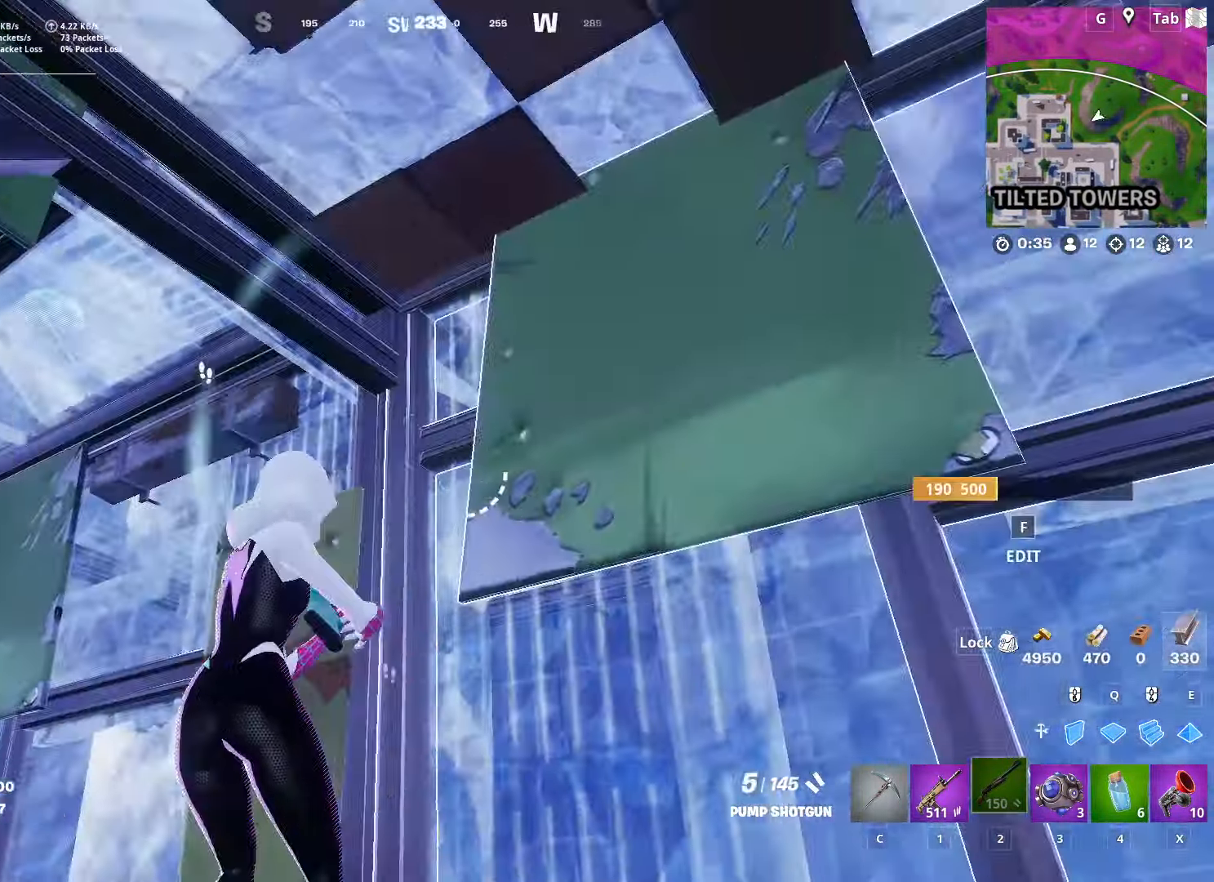
{"keys": ["s"], "mouse": [], "mouse_move": "up-right", "events": [[117, "a", "up"]]}
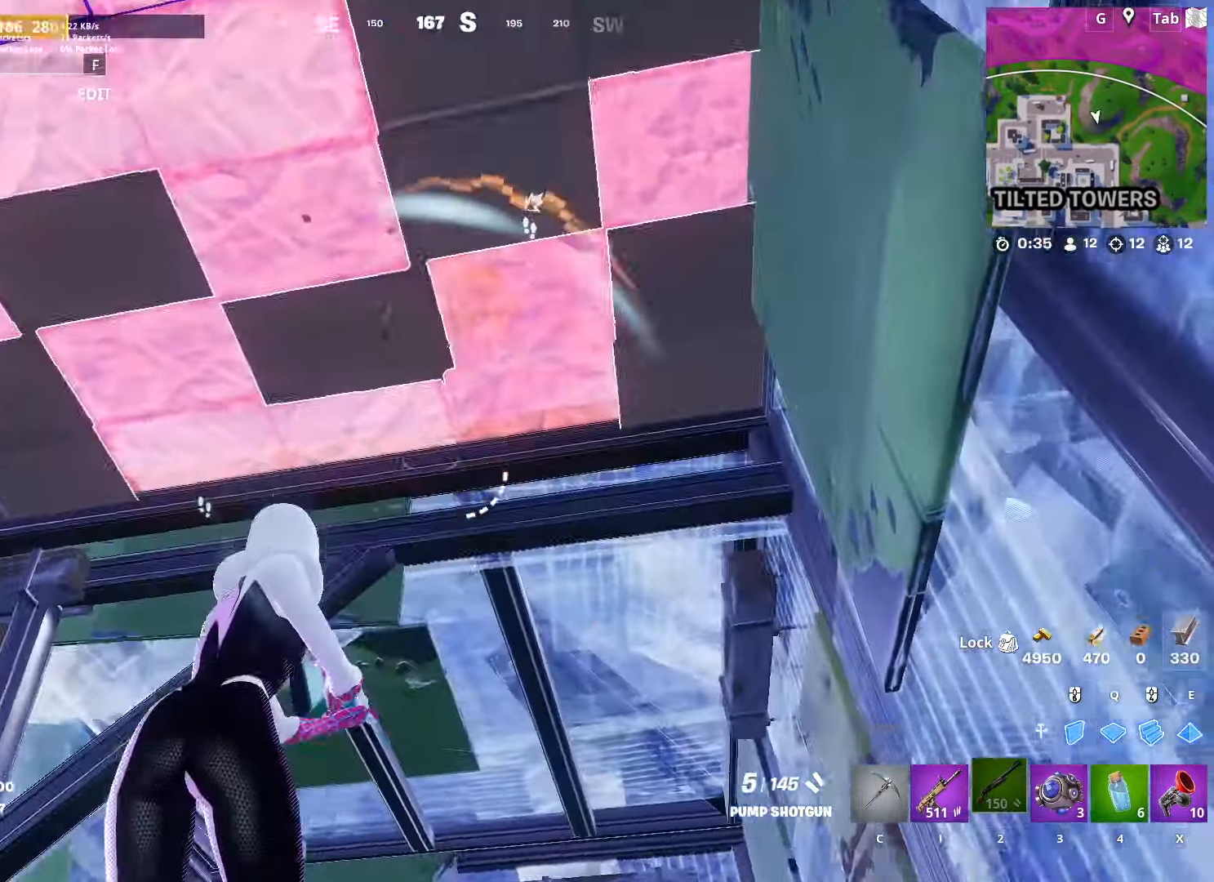
{"keys": ["a", "s"], "mouse": ["left"], "mouse_move": "left", "events": [[234, "a", "down"], [284, "s", "up"], [334, "f", "down"], [434, "mouse_left", "down"], [467, "f", "up"], [467, "s", "down"]]}
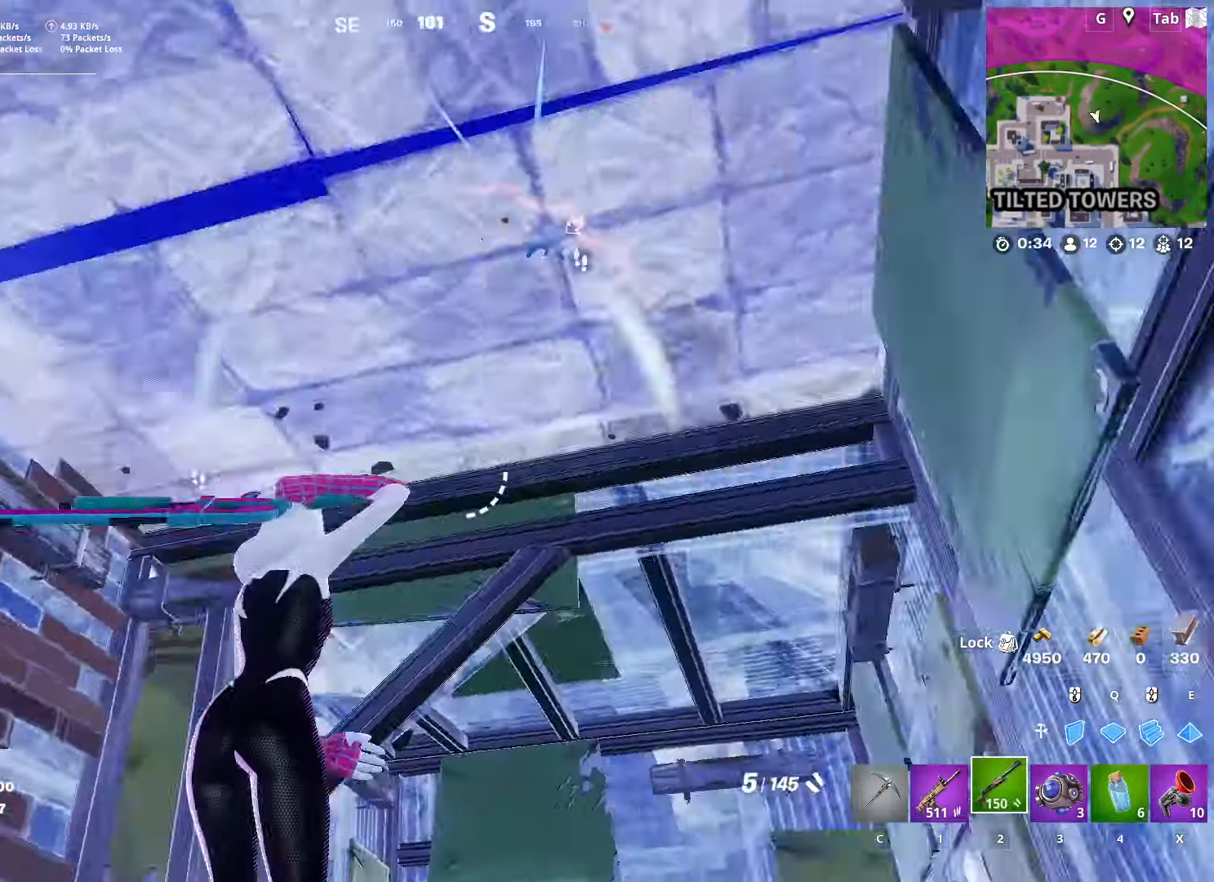
{"keys": ["d", "w"], "mouse": ["left"], "mouse_move": "up-left", "events": [[17, "mouse_left", "up"], [67, "d", "down"], [117, "a", "up"], [201, "s", "up"], [434, "mouse_left", "down"], [484, "w", "down"]]}
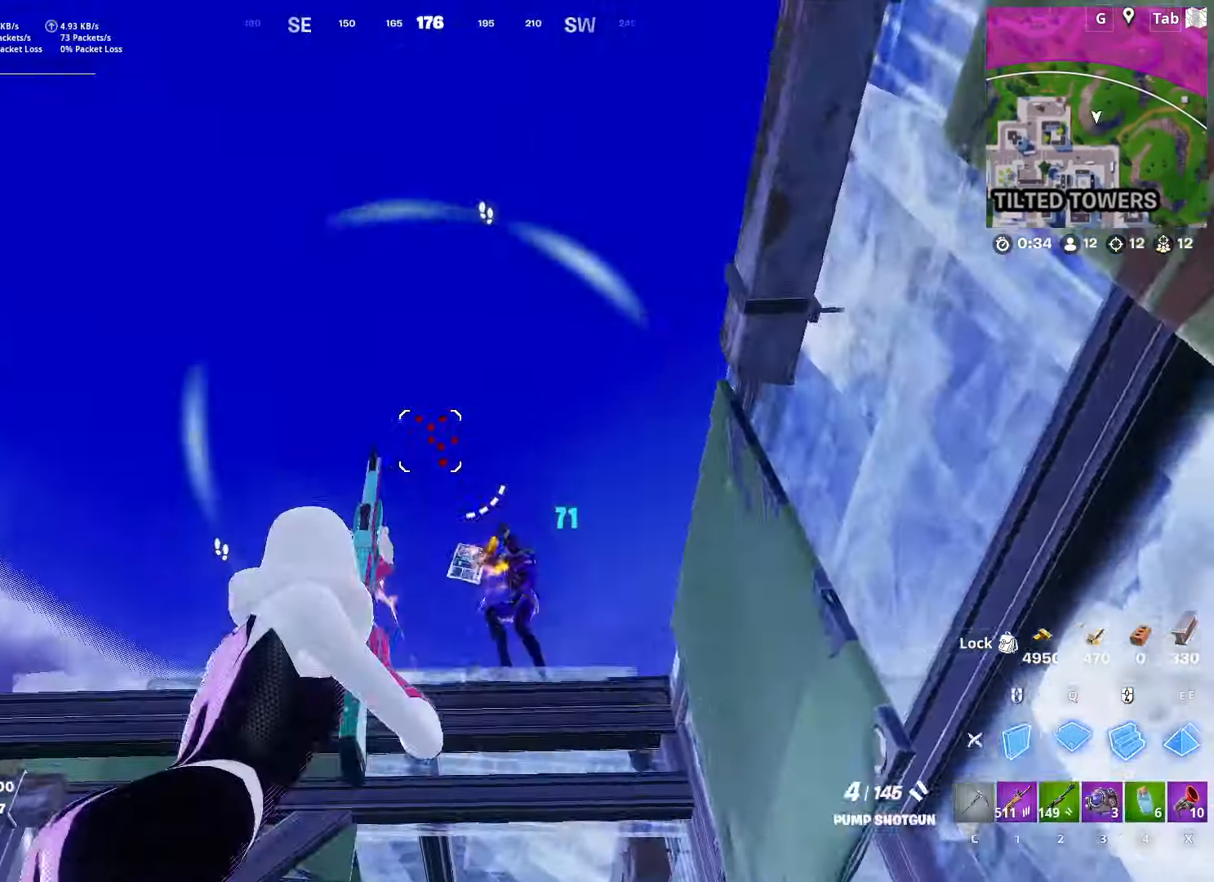
{"keys": [], "mouse": [], "mouse_move": "still", "events": [[33, "d", "up"], [33, "mouse_left", "up"], [33, "q", "down"], [83, "mouse_left", "down"], [133, "e", "down"], [217, "q", "up"], [267, "e", "up"], [267, "q", "down"], [400, "q", "up"], [400, "w", "up"], [500, "mouse_left", "up"]]}
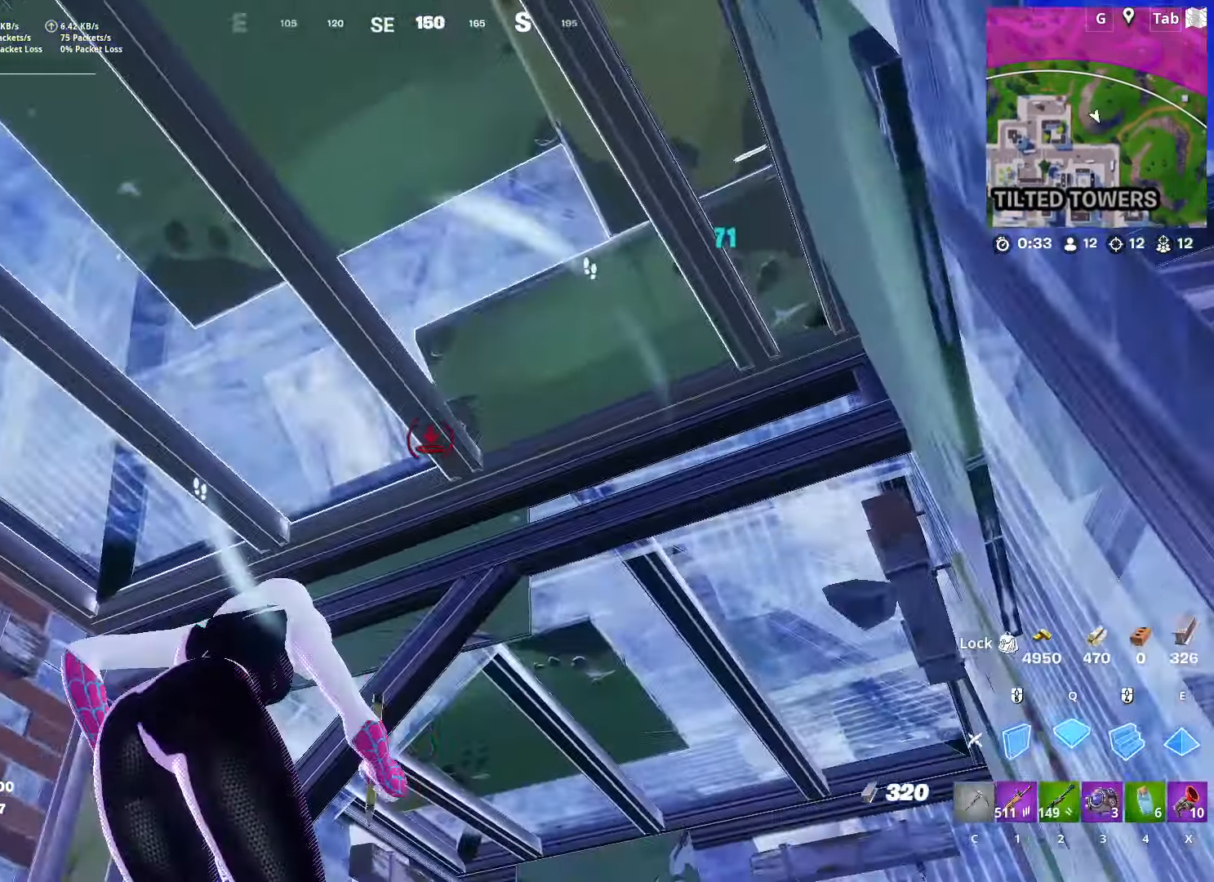
{"keys": ["a"], "mouse": [], "mouse_move": "down-right", "events": [[51, "2", "down"], [151, "2", "up"], [284, "a", "down"]]}
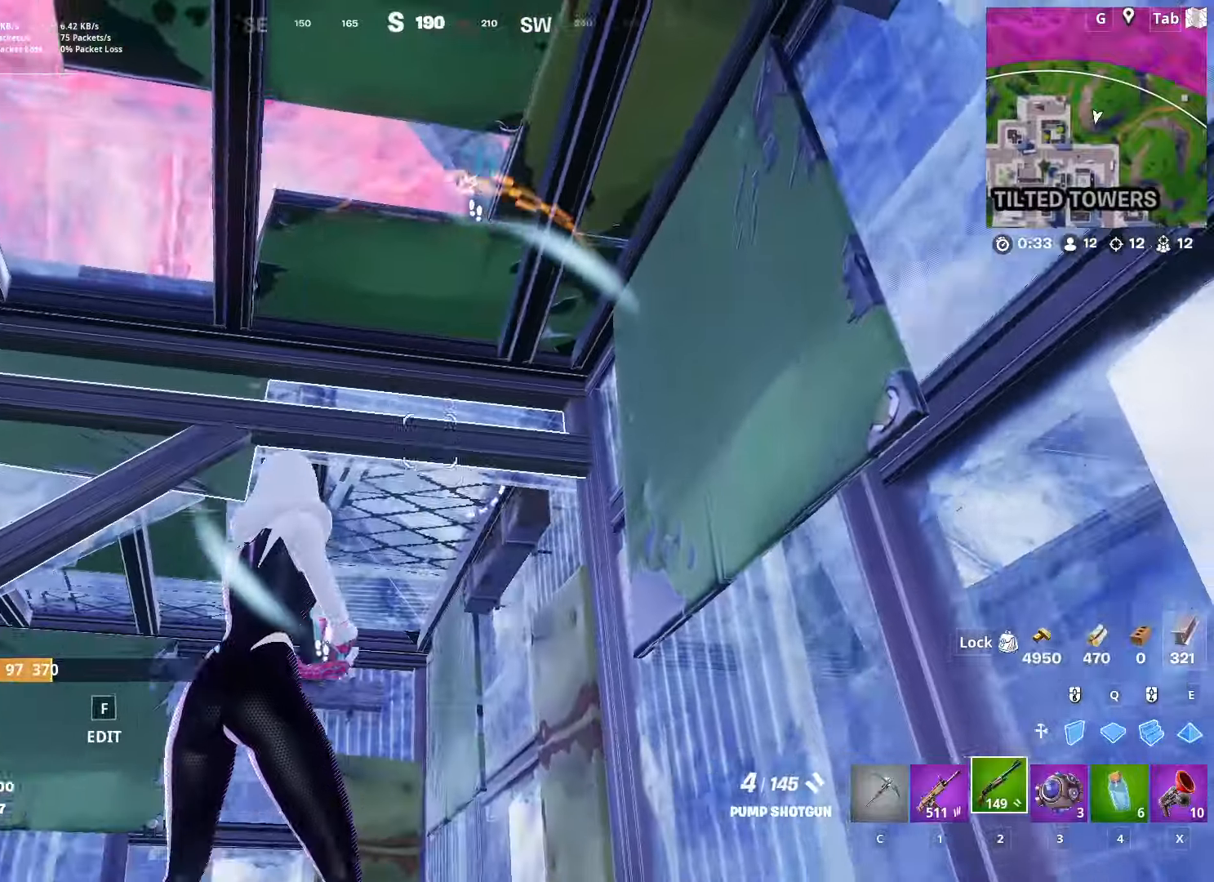
{"keys": ["a", "w"], "mouse": [], "mouse_move": "up-right", "events": [[67, "w", "down"], [251, "a", "up"], [451, "a", "down"]]}
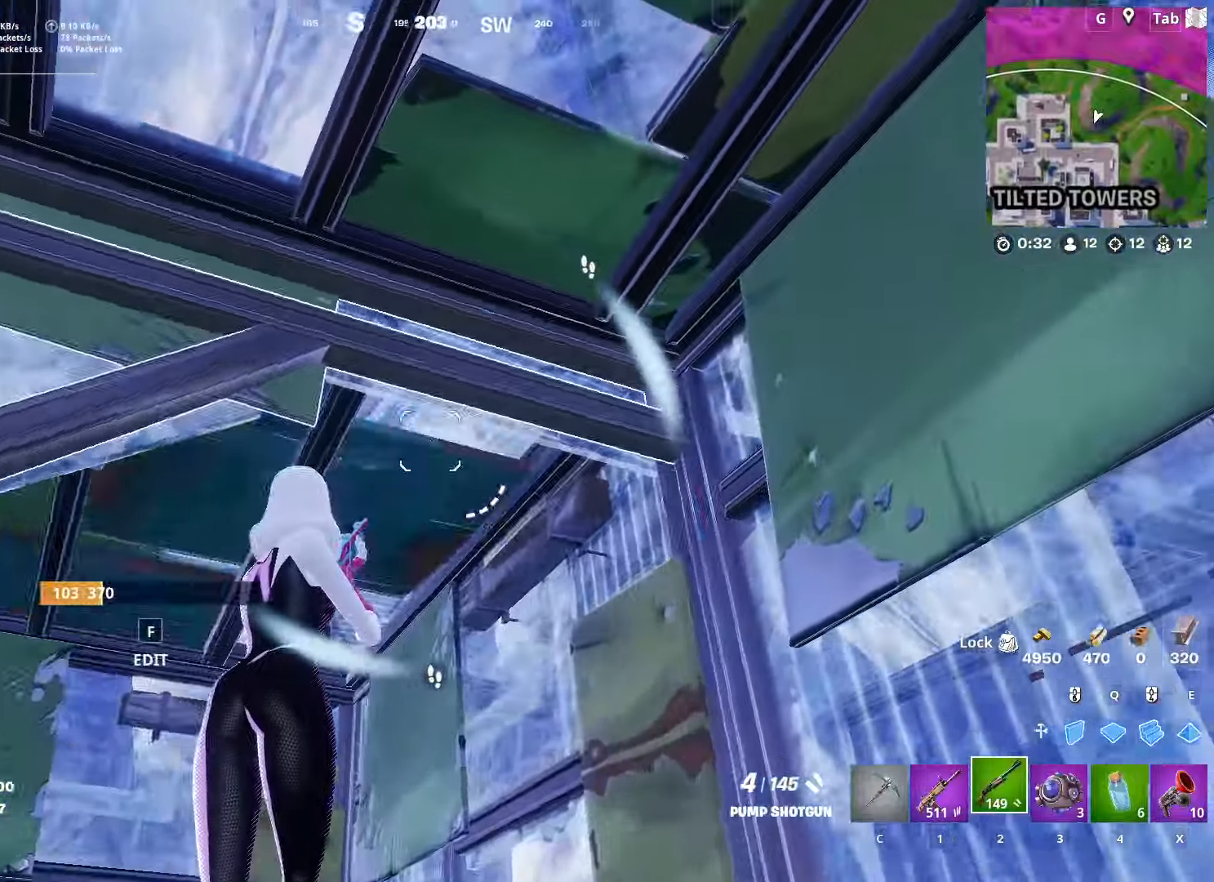
{"keys": ["a"], "mouse": [], "mouse_move": "still", "events": [[33, "f", "down"], [83, "mouse_left", "down"], [133, "f", "up"], [183, "mouse_left", "up"], [267, "f", "down"], [400, "mouse_left", "down"], [450, "f", "up"], [450, "mouse_left", "up"], [500, "w", "up"]]}
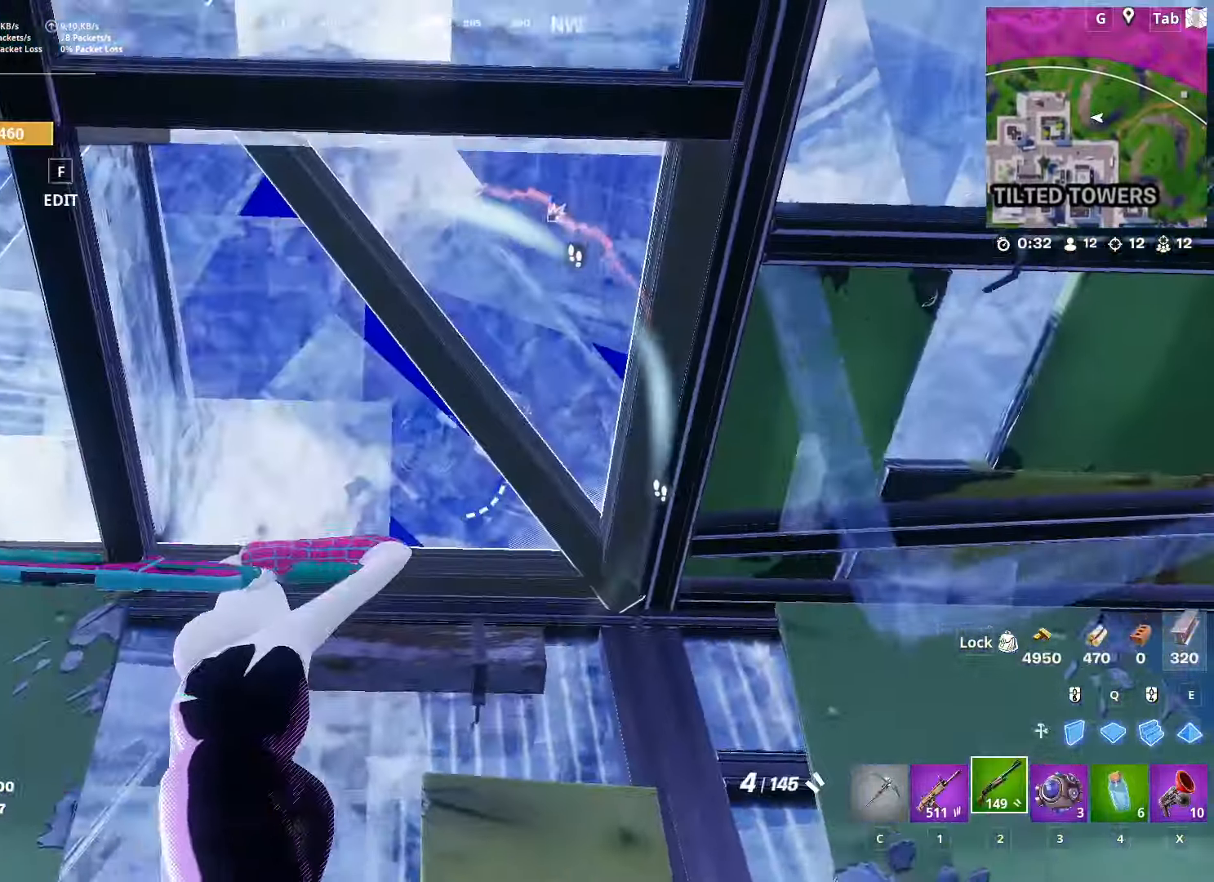
{"keys": ["space"], "mouse": [], "mouse_move": "down", "events": [[101, "f", "down"], [151, "mouse_left", "down"], [201, "f", "up"], [201, "mouse_left", "up"], [201, "w", "down"], [284, "a", "up"], [334, "d", "down"], [434, "d", "up"], [434, "space", "down"], [434, "w", "up"]]}
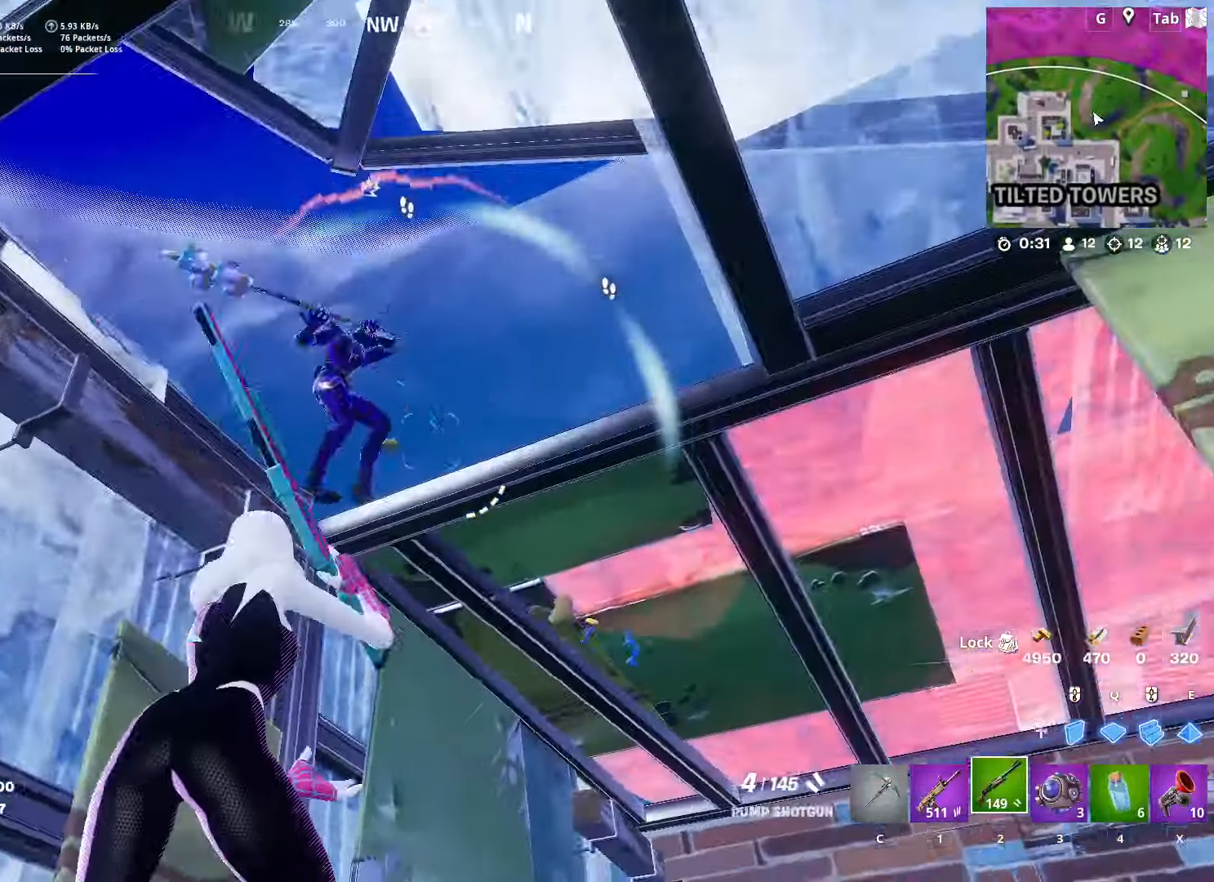
{"keys": ["a", "s"], "mouse": ["wheel"], "events": [[67, "s", "down"], [117, "space", "up"], [234, "mouse_left", "down"], [250, "a", "down"], [350, "mouse_left", "up"], [500, "mouse_wheel", "down"]]}
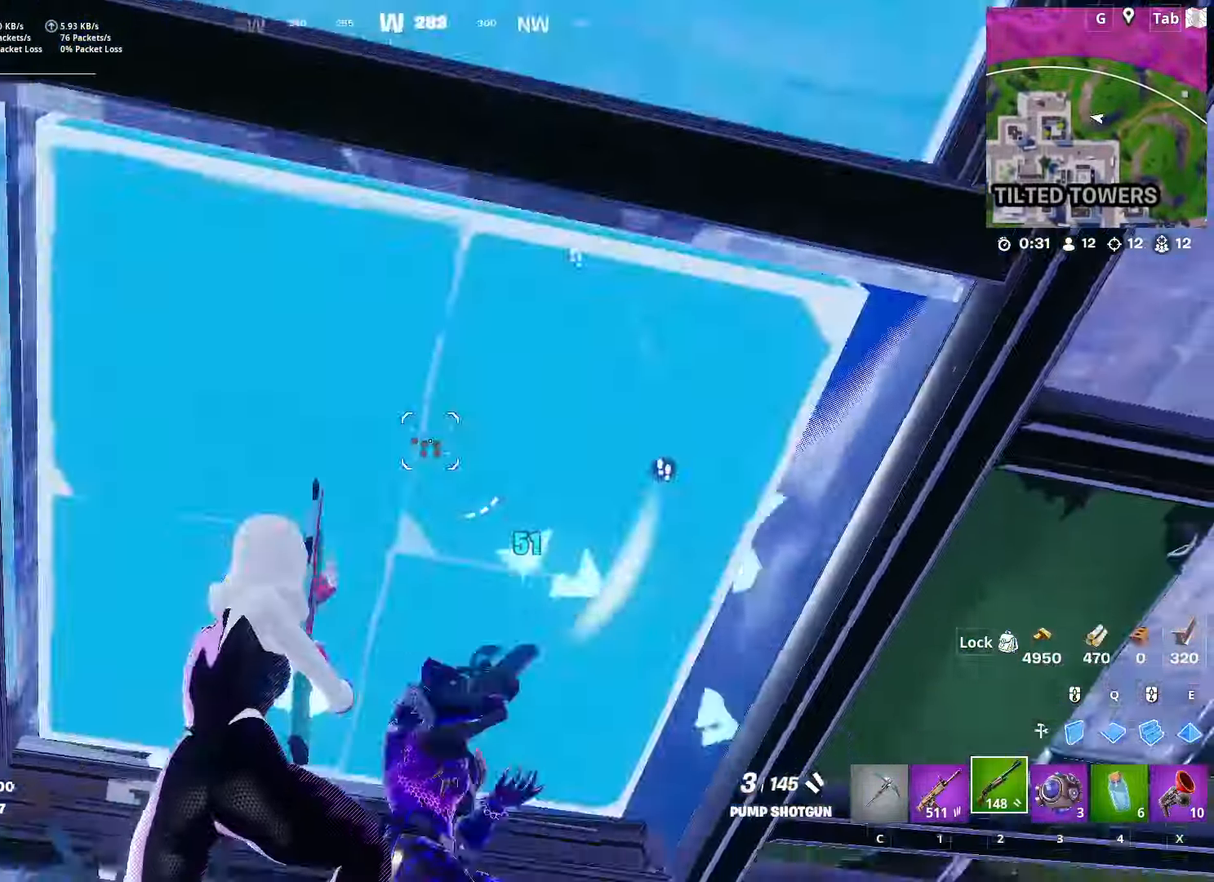
{"keys": ["s", "space"], "mouse": ["left"], "mouse_move": "still", "events": [[34, "mouse_wheel", "up"], [217, "mouse_left", "down"], [368, "space", "down"], [451, "a", "up"]]}
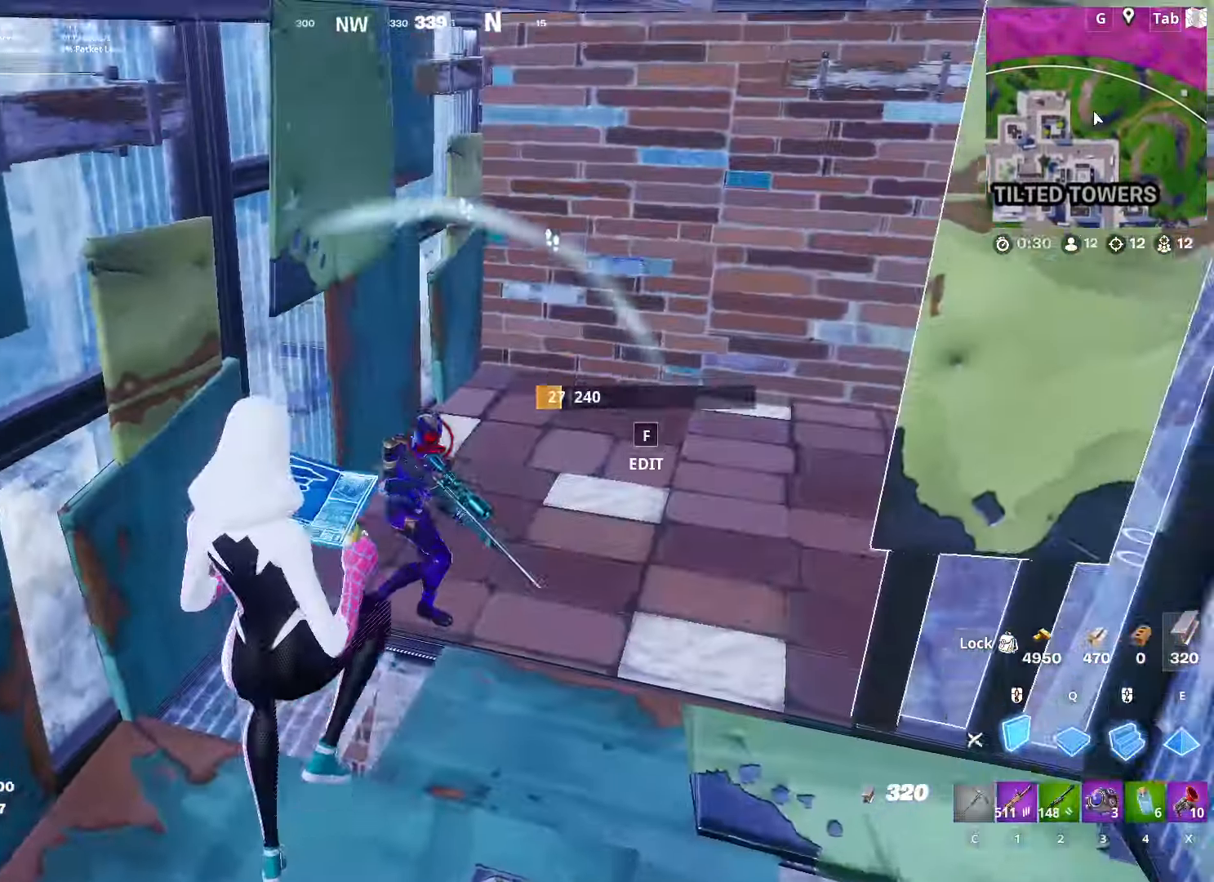
{"keys": ["a"], "mouse": [], "mouse_move": "down-right", "events": [[100, "mouse_left", "up"], [150, "space", "up"], [200, "mouse_left", "down"], [284, "a", "down"], [334, "s", "up"], [417, "mouse_left", "up"]]}
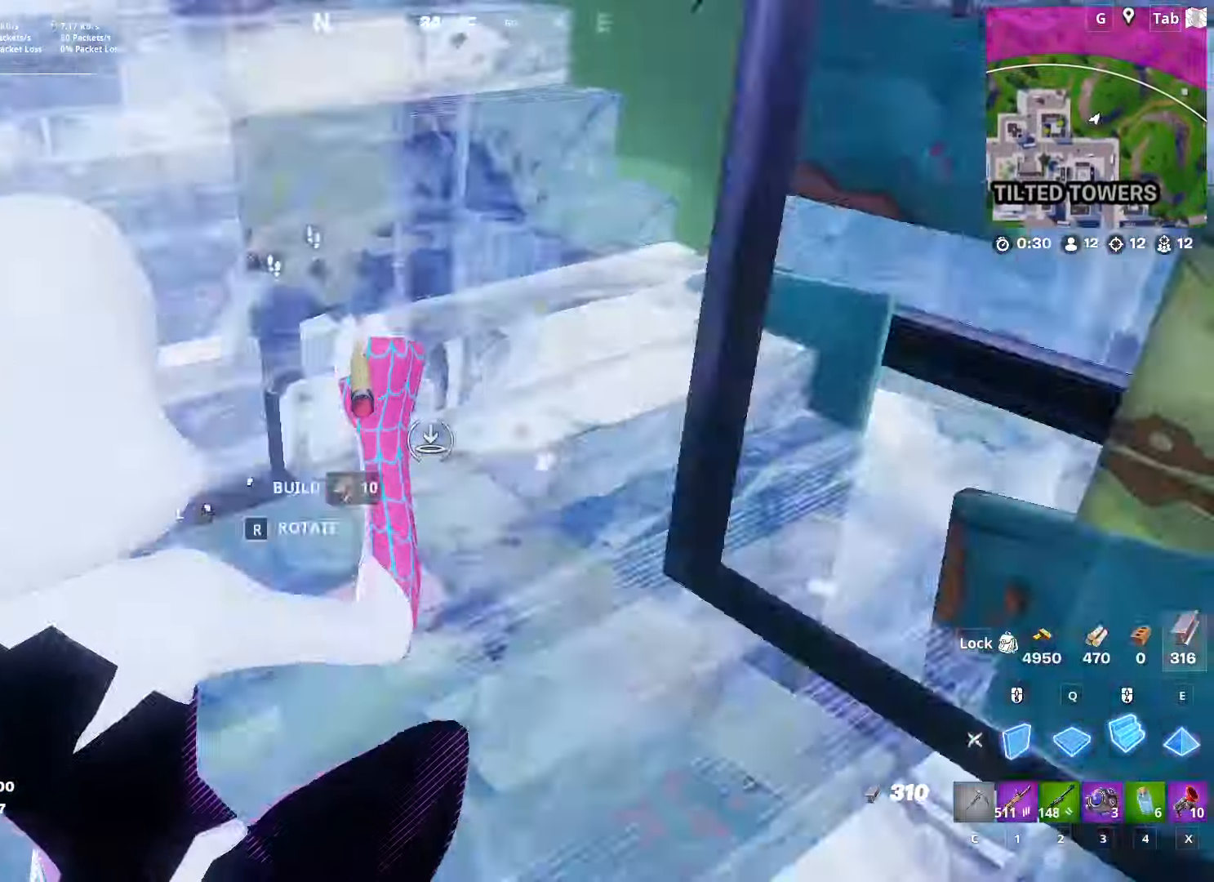
{"keys": ["2", "a"], "mouse": [], "mouse_move": "still", "events": [[67, "f", "down"], [167, "f", "up"], [301, "mouse_left", "down"], [351, "2", "down"], [434, "mouse_left", "up"]]}
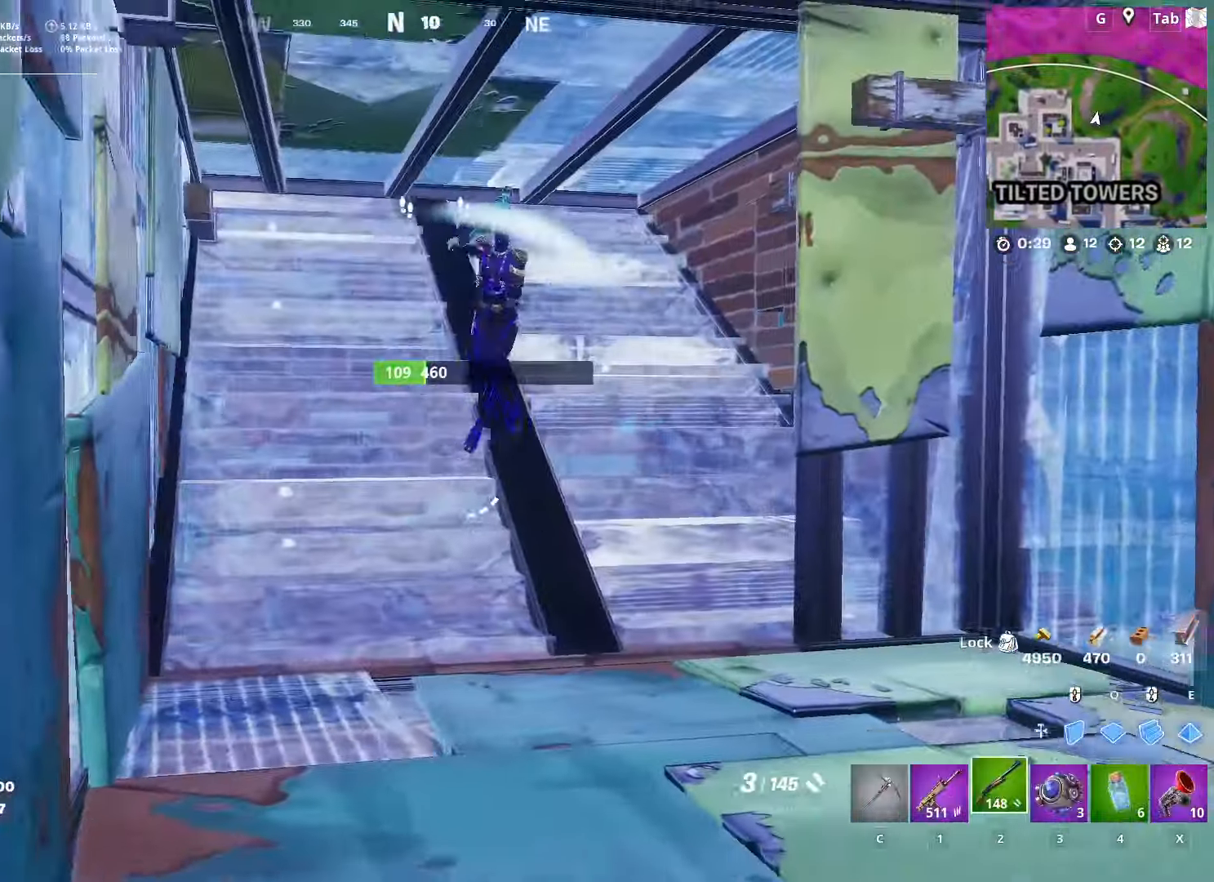
{"keys": ["d"], "mouse": [], "mouse_move": "down", "events": [[33, "2", "up"], [133, "d", "down"], [167, "a", "up"], [267, "mouse_left", "down"], [367, "1", "down"], [367, "mouse_left", "up"], [500, "1", "up"]]}